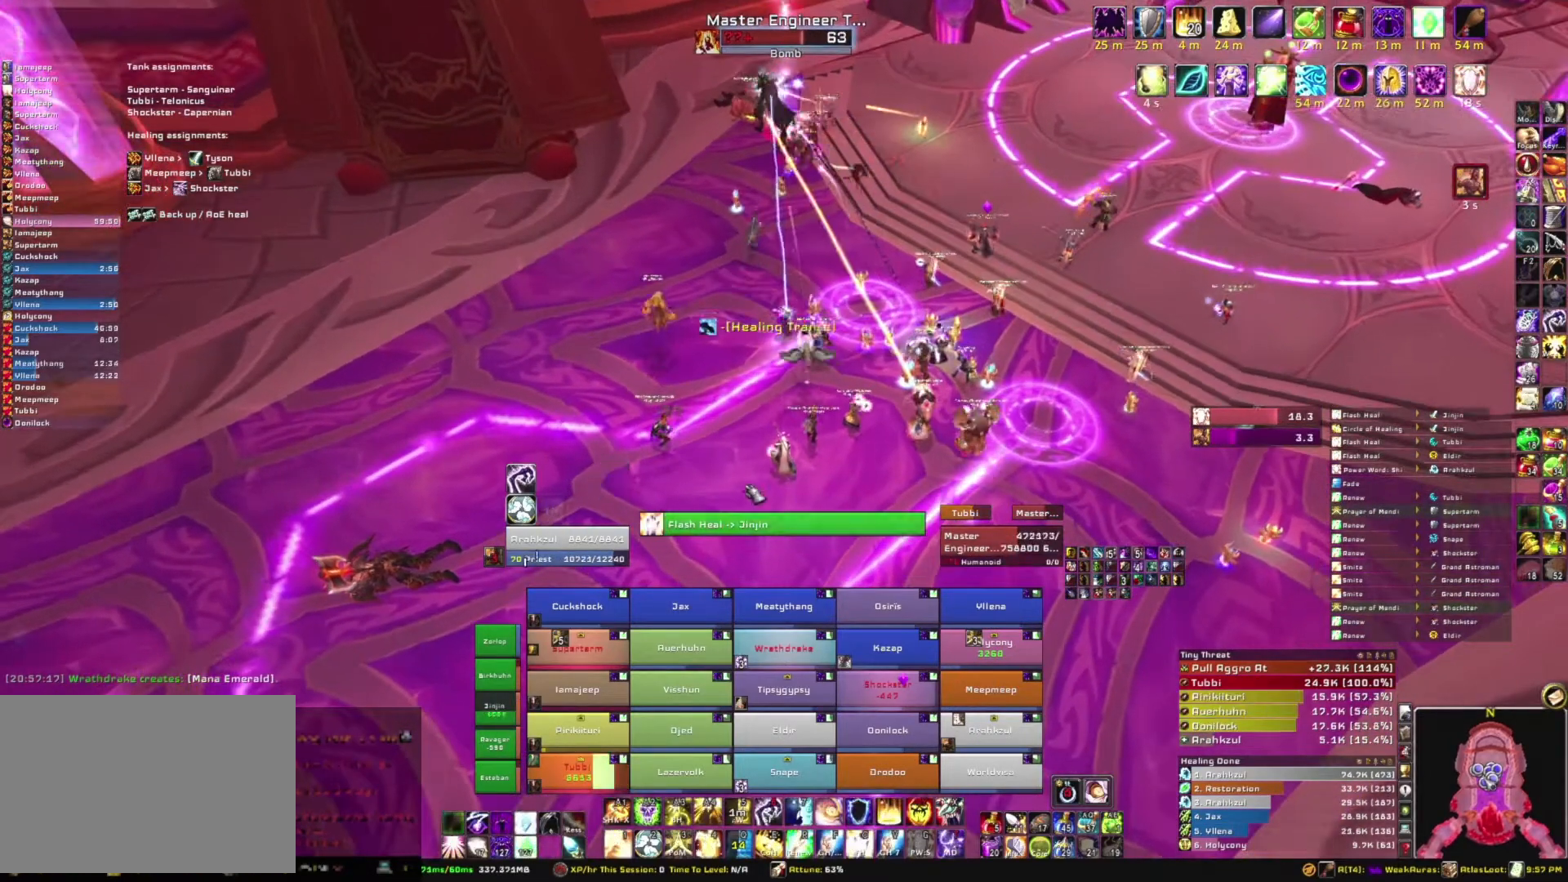
Gameplay with keyboard and mouse; each line is a JSON object with the keys and mouse buttons held at the frame after it. "events" lists presses ("down") and releases ("up") of "1", "2", "3", "4", "5", "a", "alt", "b", "c", "ctrl", "d", "e", "f", "g", "q", "r", "s", "shift", "space", "t", "tab", "tilde", "v", "w", "x", "z", "mouse_left", "mouse_wheel", "mouse_right", "mouse_mb4" and "mouse_mb5" between this image and that frame as [ms after this image, input, new state], when the widget could be followed in between. "mouse_left", "mouse_wheel", "mouse_right", "mouse_mb4", "mouse_mb5" = the "left", "wheel", "right", "mb4", "mb5" buttons of the "mouse" list. No other keys are recorded. "wheel" means that the mouse wheel is clicked or scrolled. Mouse movement is not recorded.
{"keys": [], "mouse": [], "events": []}
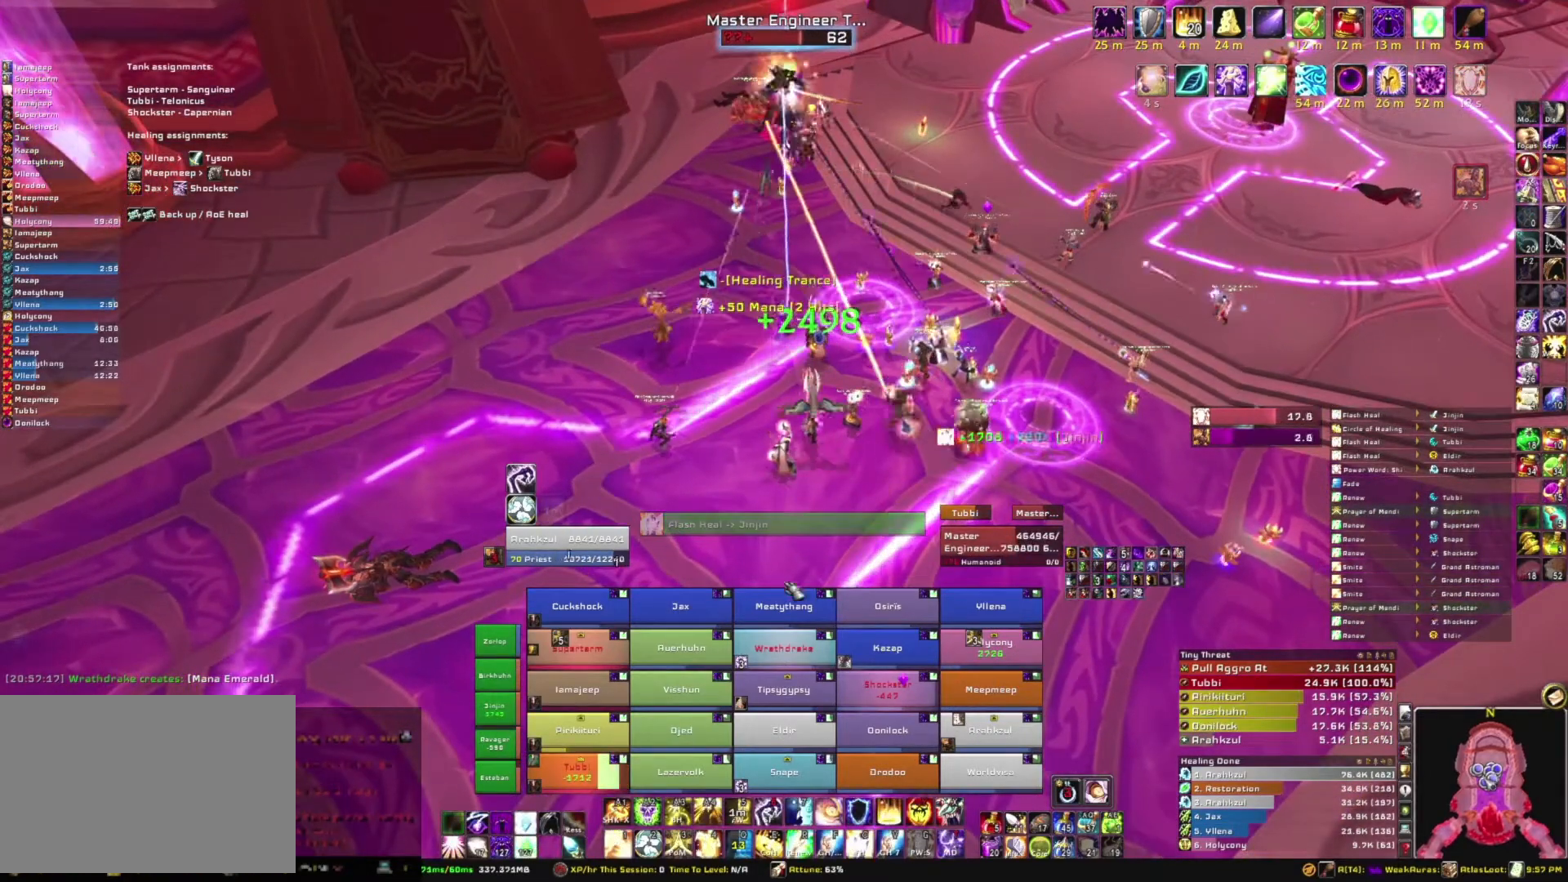
{"keys": ["s"], "mouse": [], "events": [[367, "s", "down"]]}
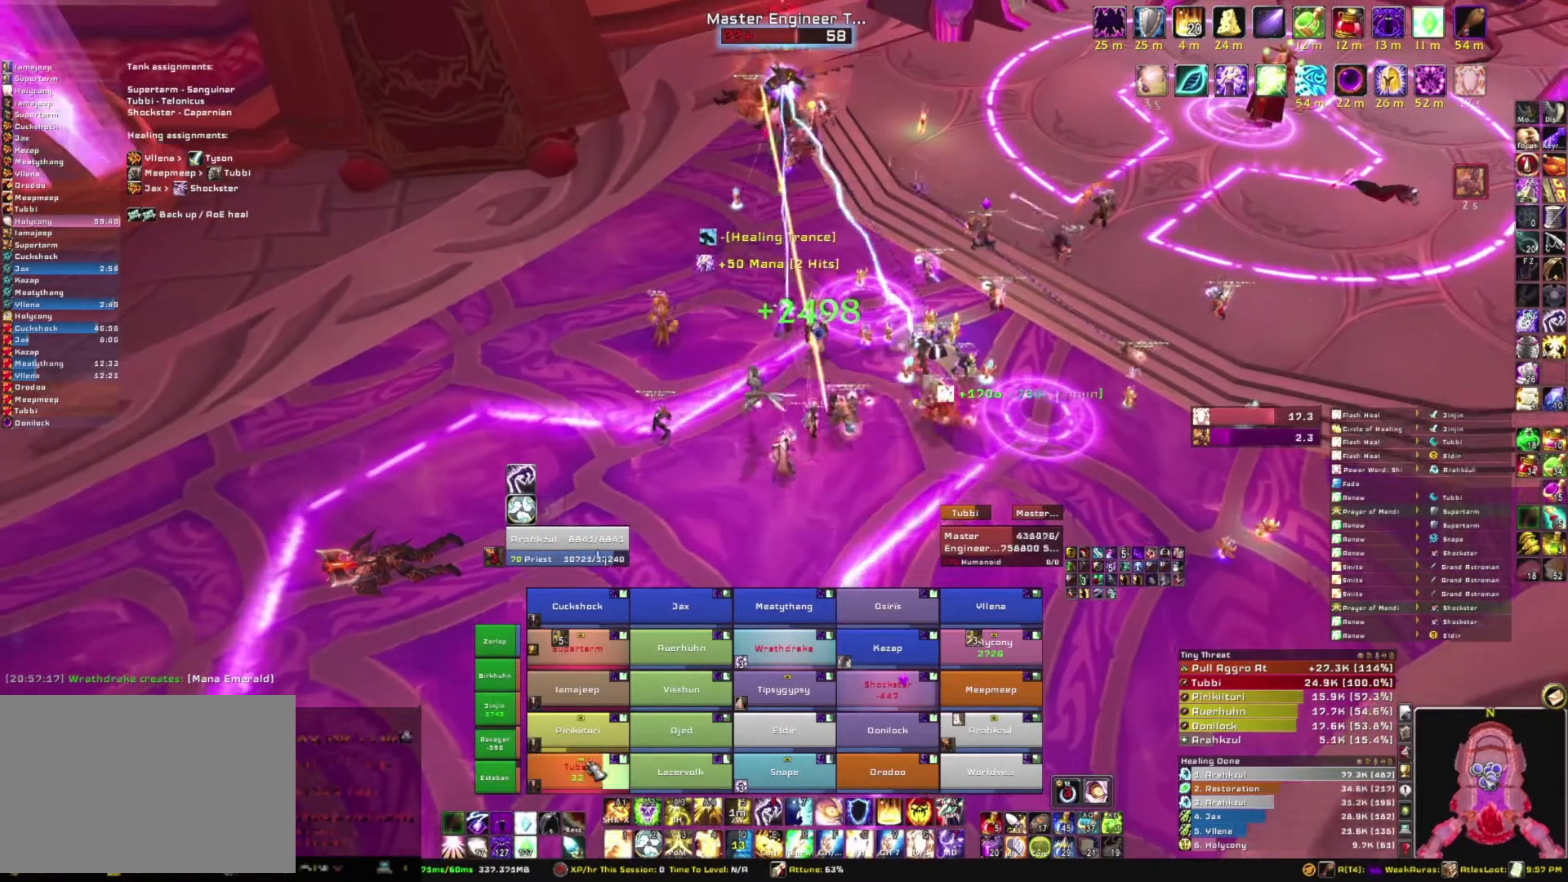
{"keys": ["c"], "mouse": [], "events": [[333, "s", "up"], [467, "c", "down"]]}
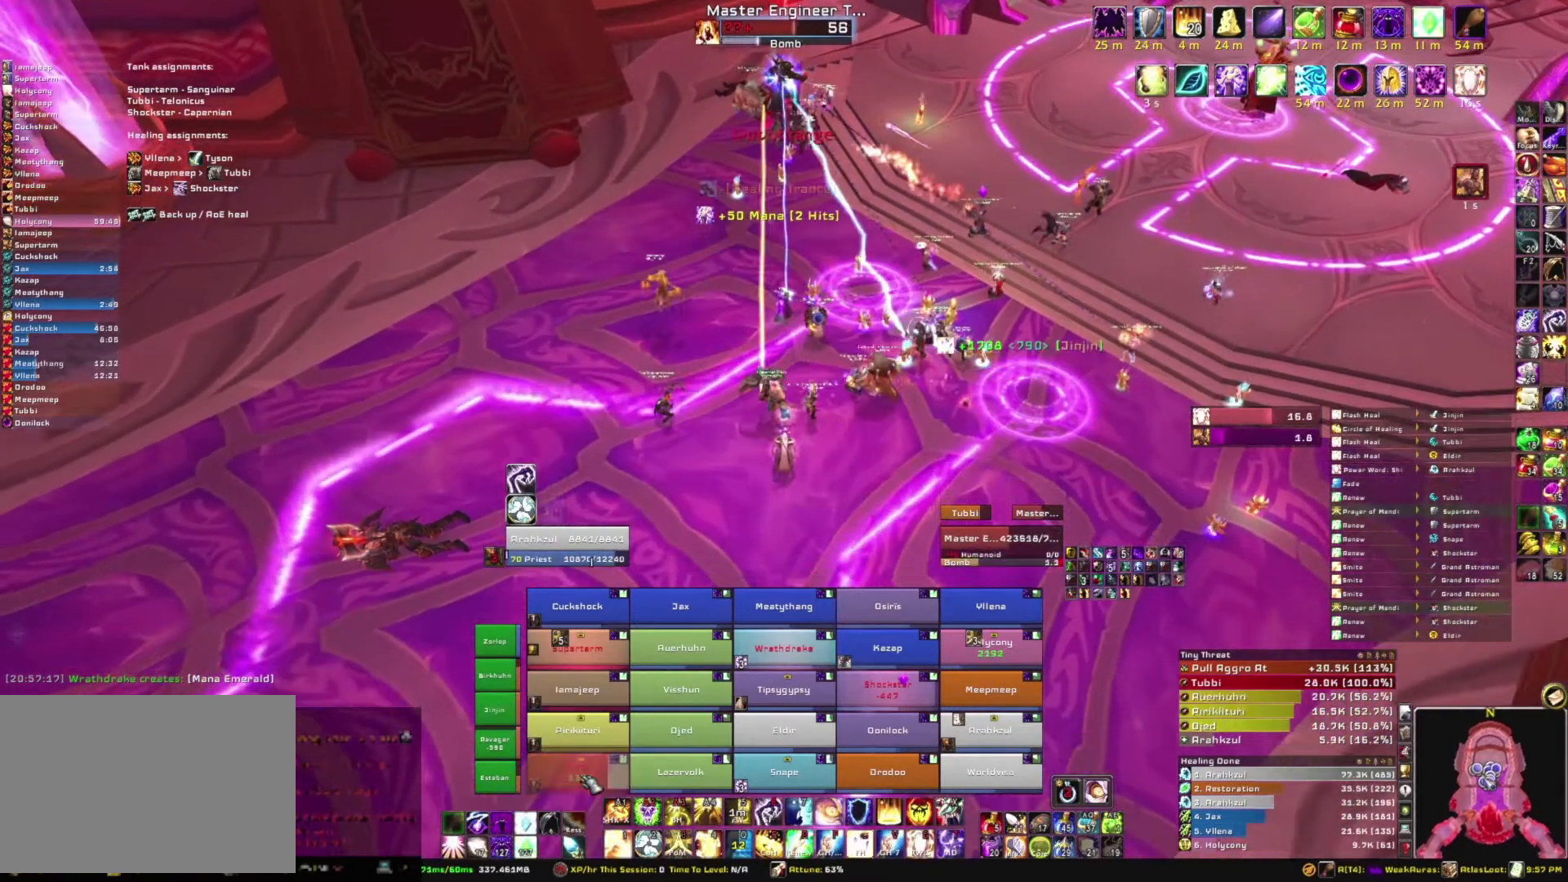
{"keys": [], "mouse": [], "events": [[167, "c", "up"]]}
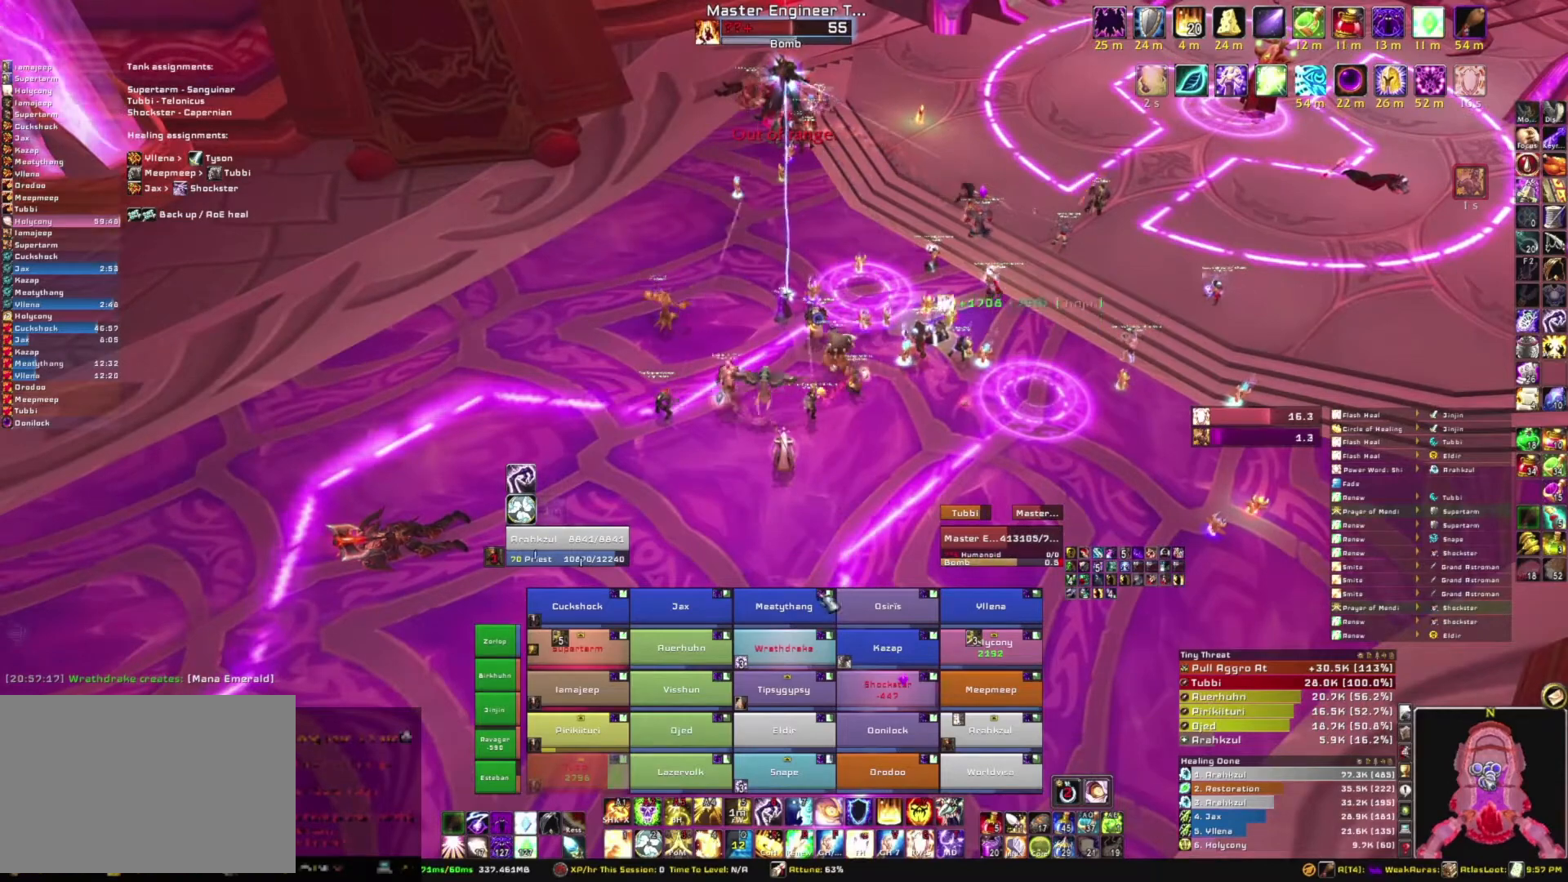
{"keys": [], "mouse": ["right"], "events": [[233, "mouse_right", "down"]]}
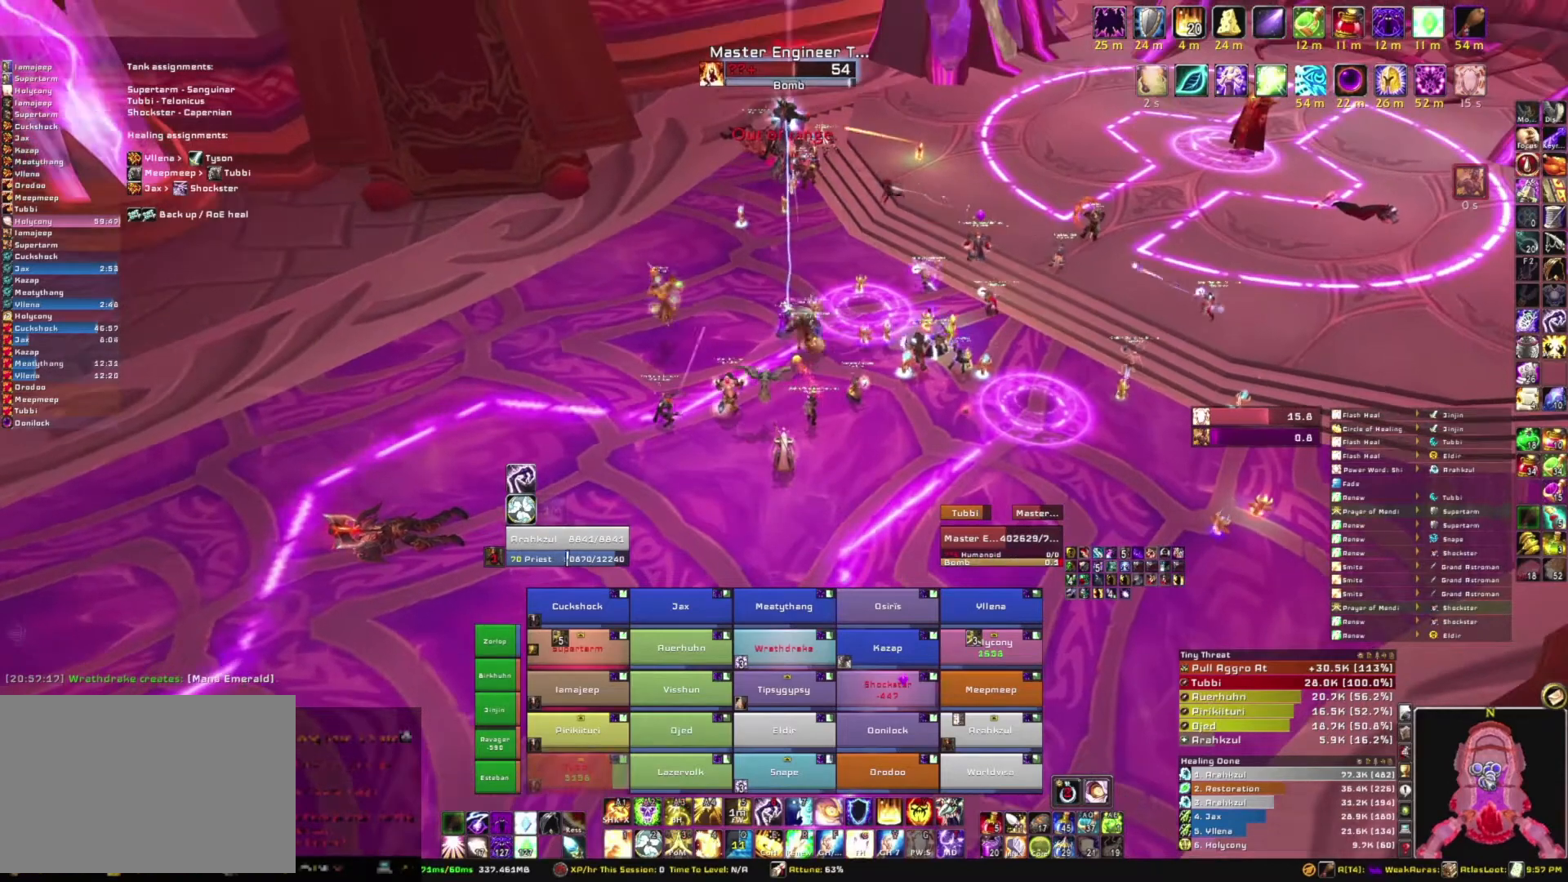
{"keys": ["w"], "mouse": [], "events": [[34, "mouse_right", "up"], [134, "w", "down"]]}
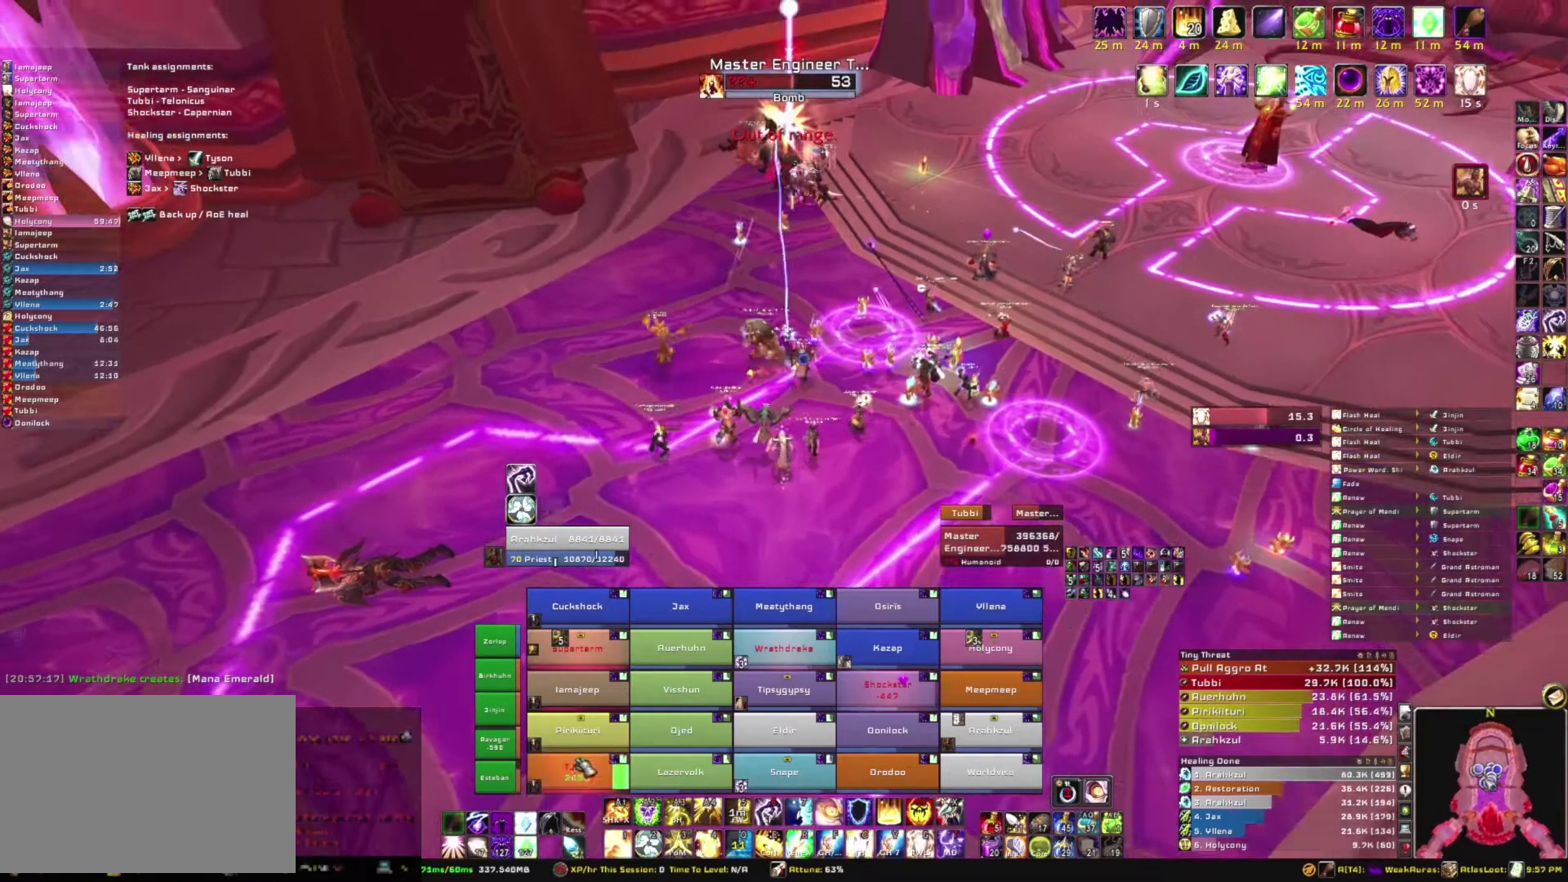
{"keys": ["w"], "mouse": [], "events": [[100, "w", "up"], [400, "w", "down"]]}
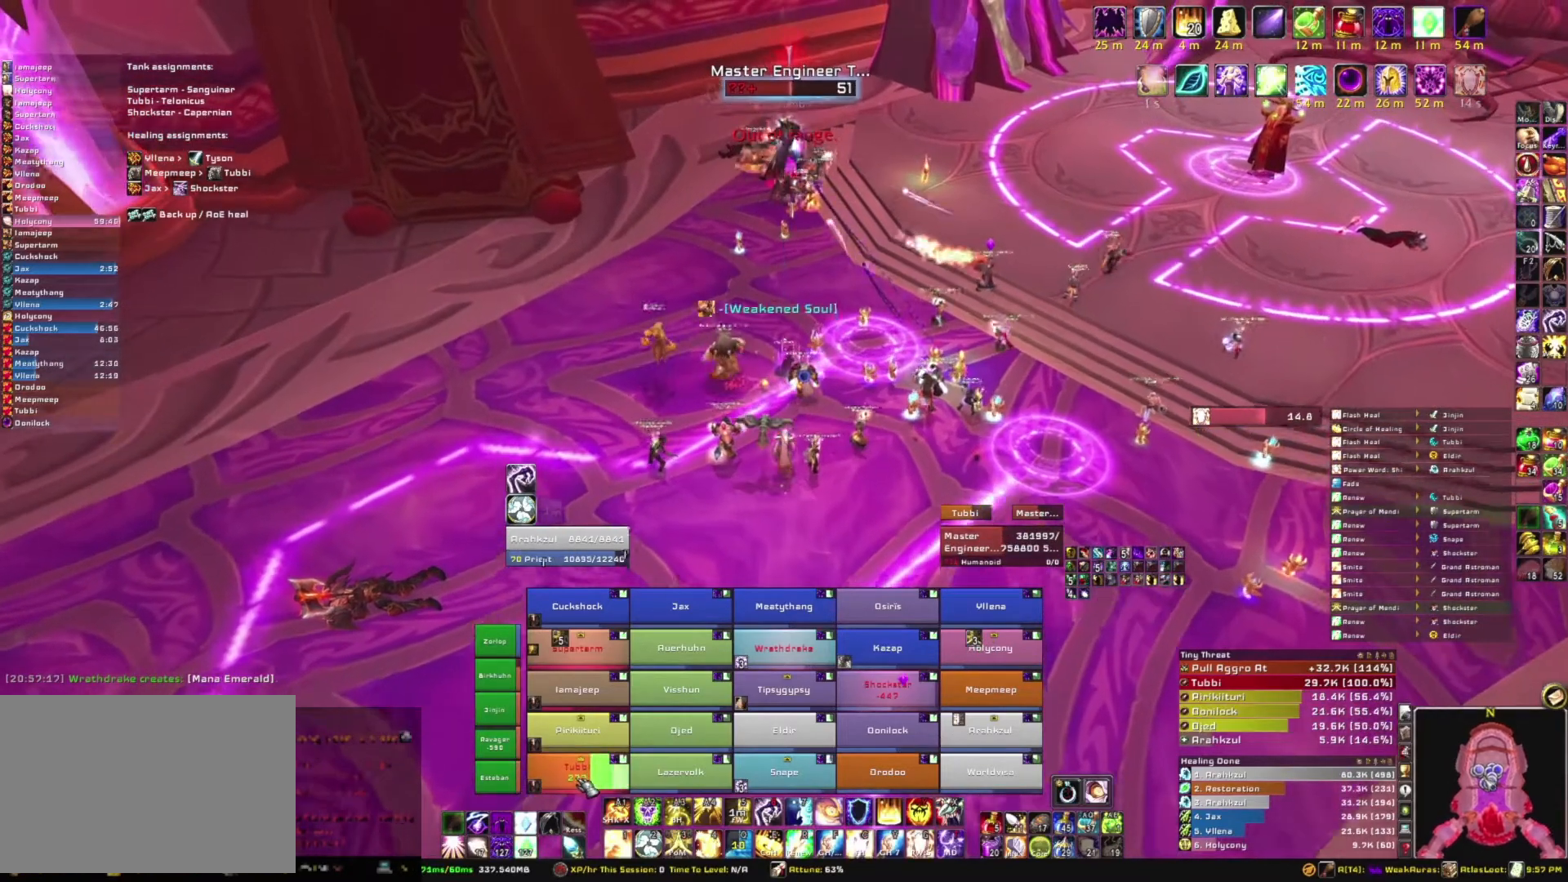
{"keys": [], "mouse": [], "events": [[134, "w", "up"], [300, "r", "down"], [467, "r", "up"]]}
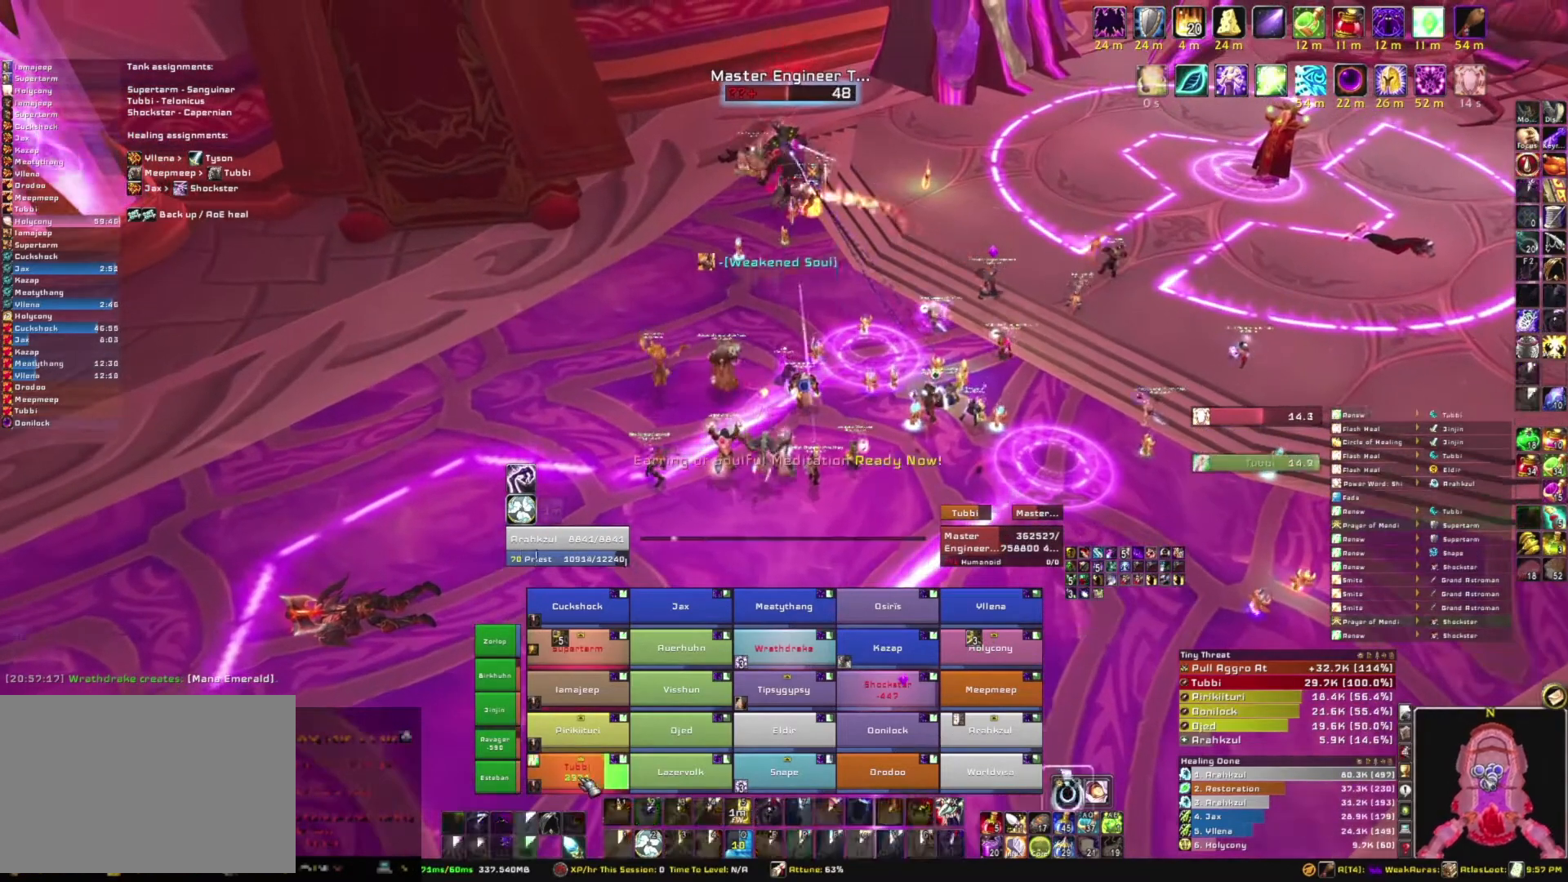
{"keys": [], "mouse": [], "events": []}
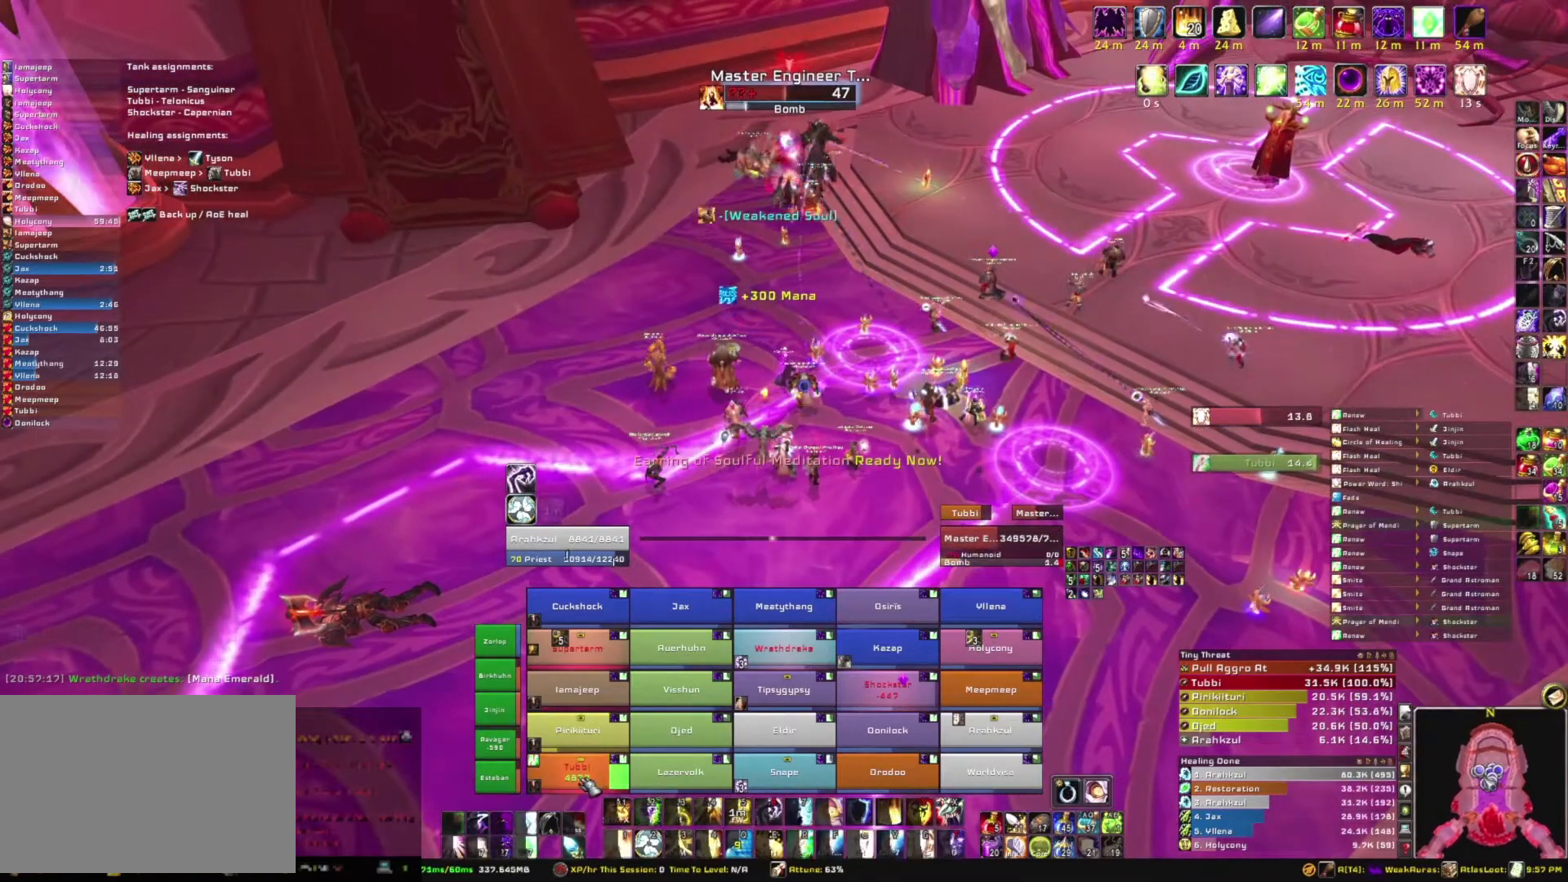
{"keys": [], "mouse": [], "events": []}
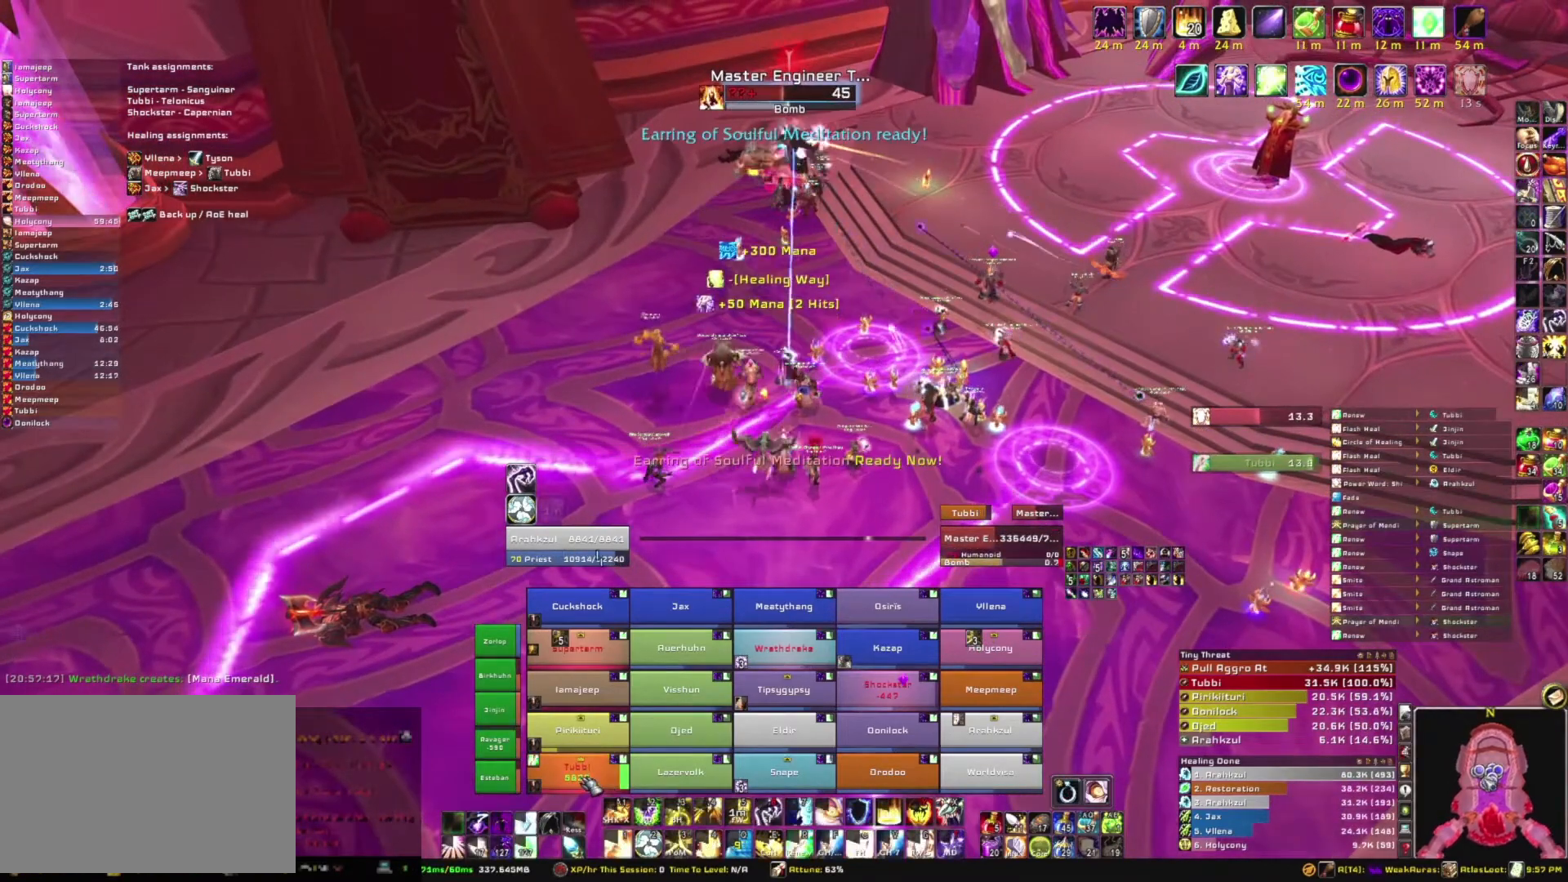
{"keys": [], "mouse": [], "events": [[133, "3", "down"], [267, "3", "up"]]}
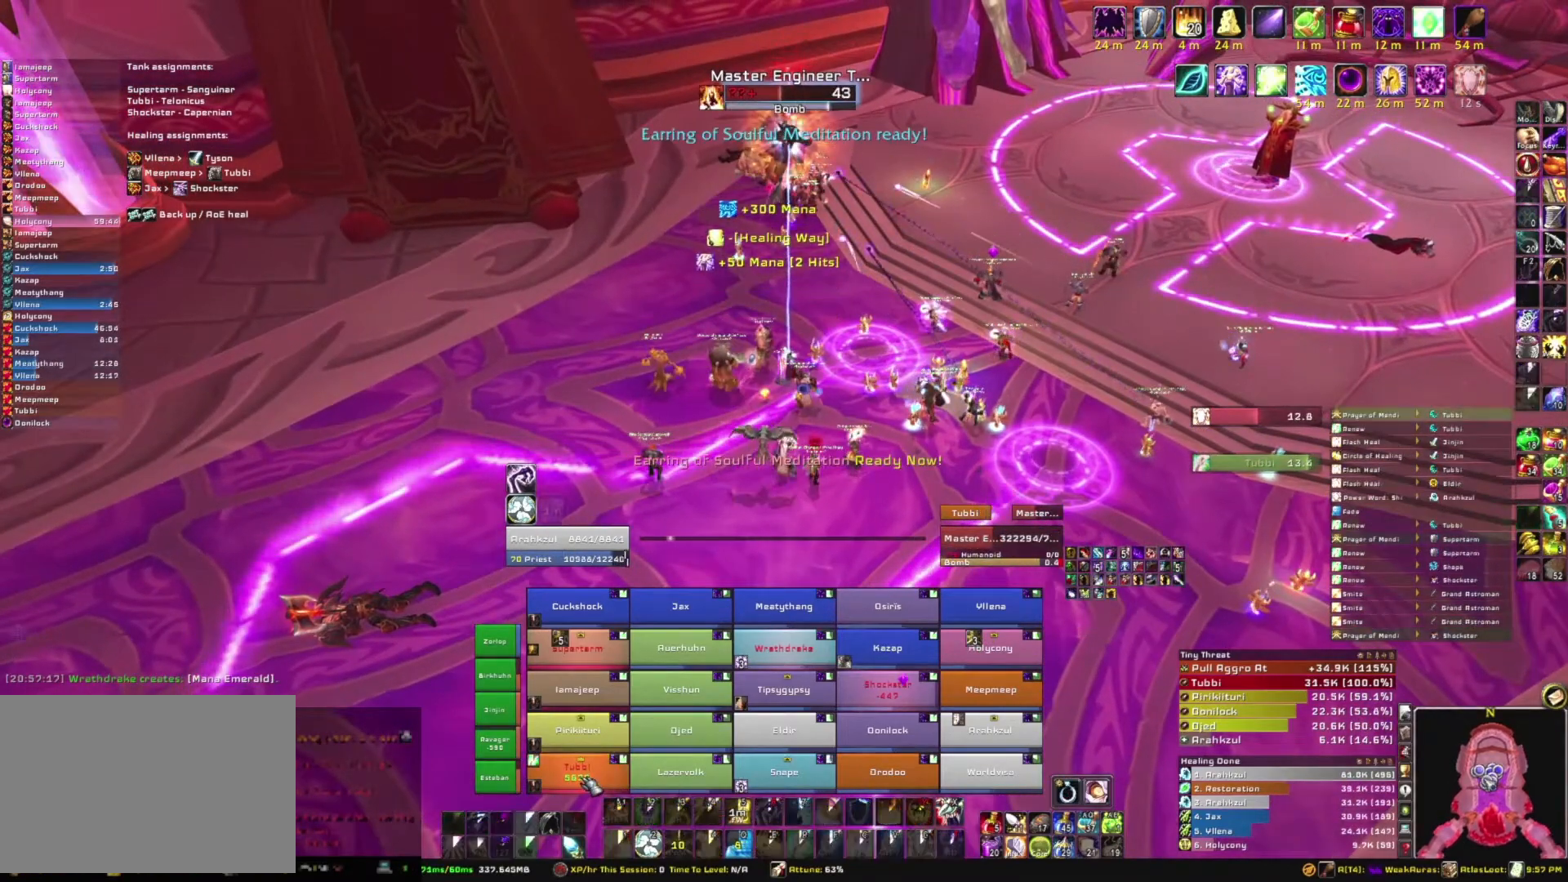
{"keys": [], "mouse": [], "events": []}
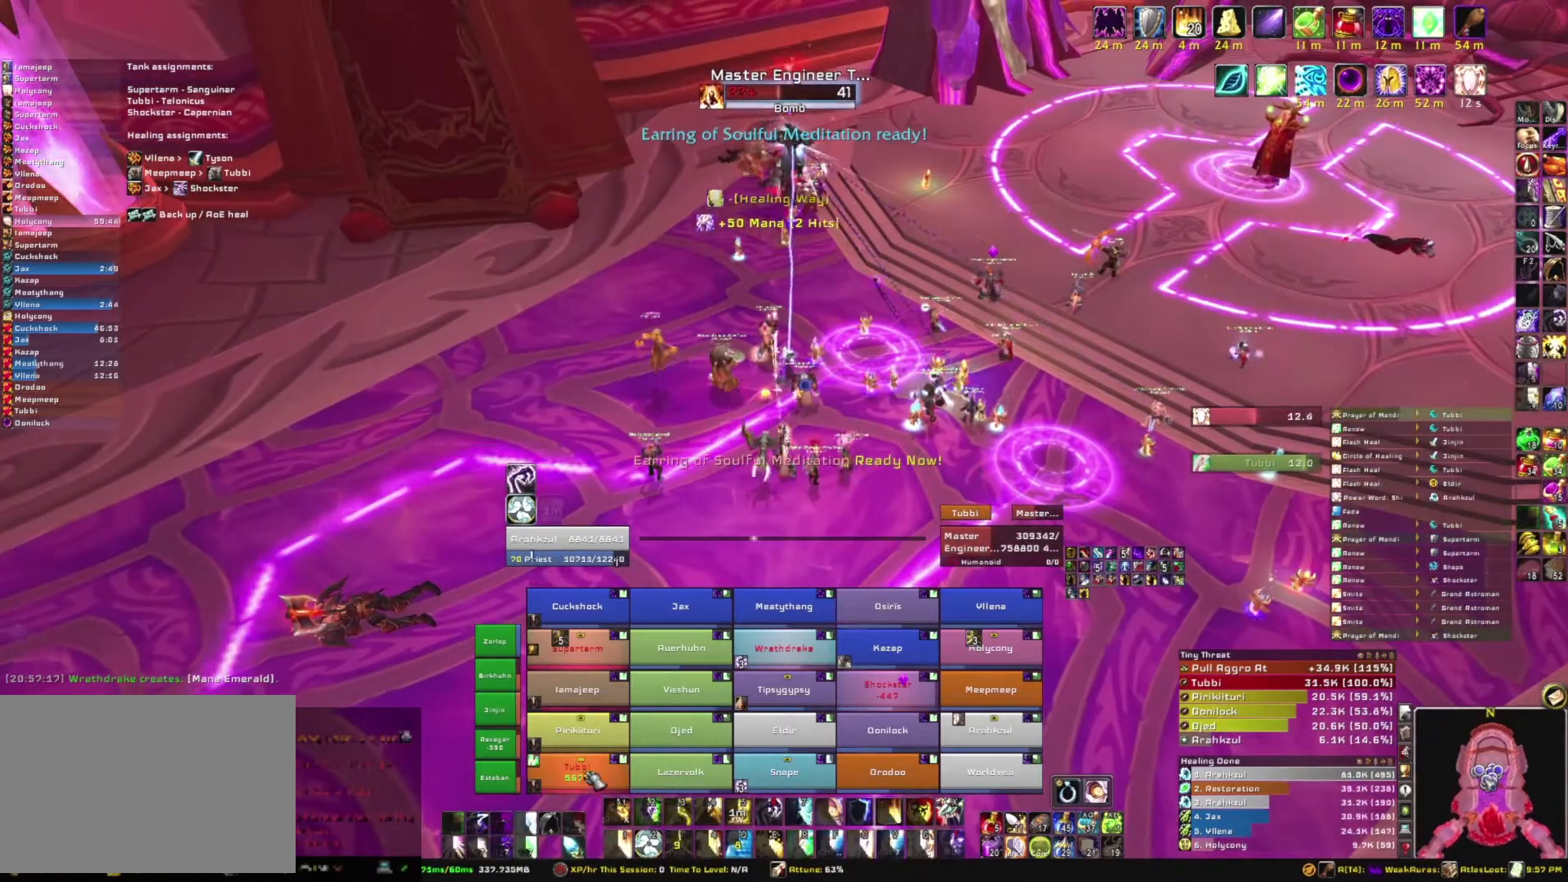
{"keys": [], "mouse": [], "events": []}
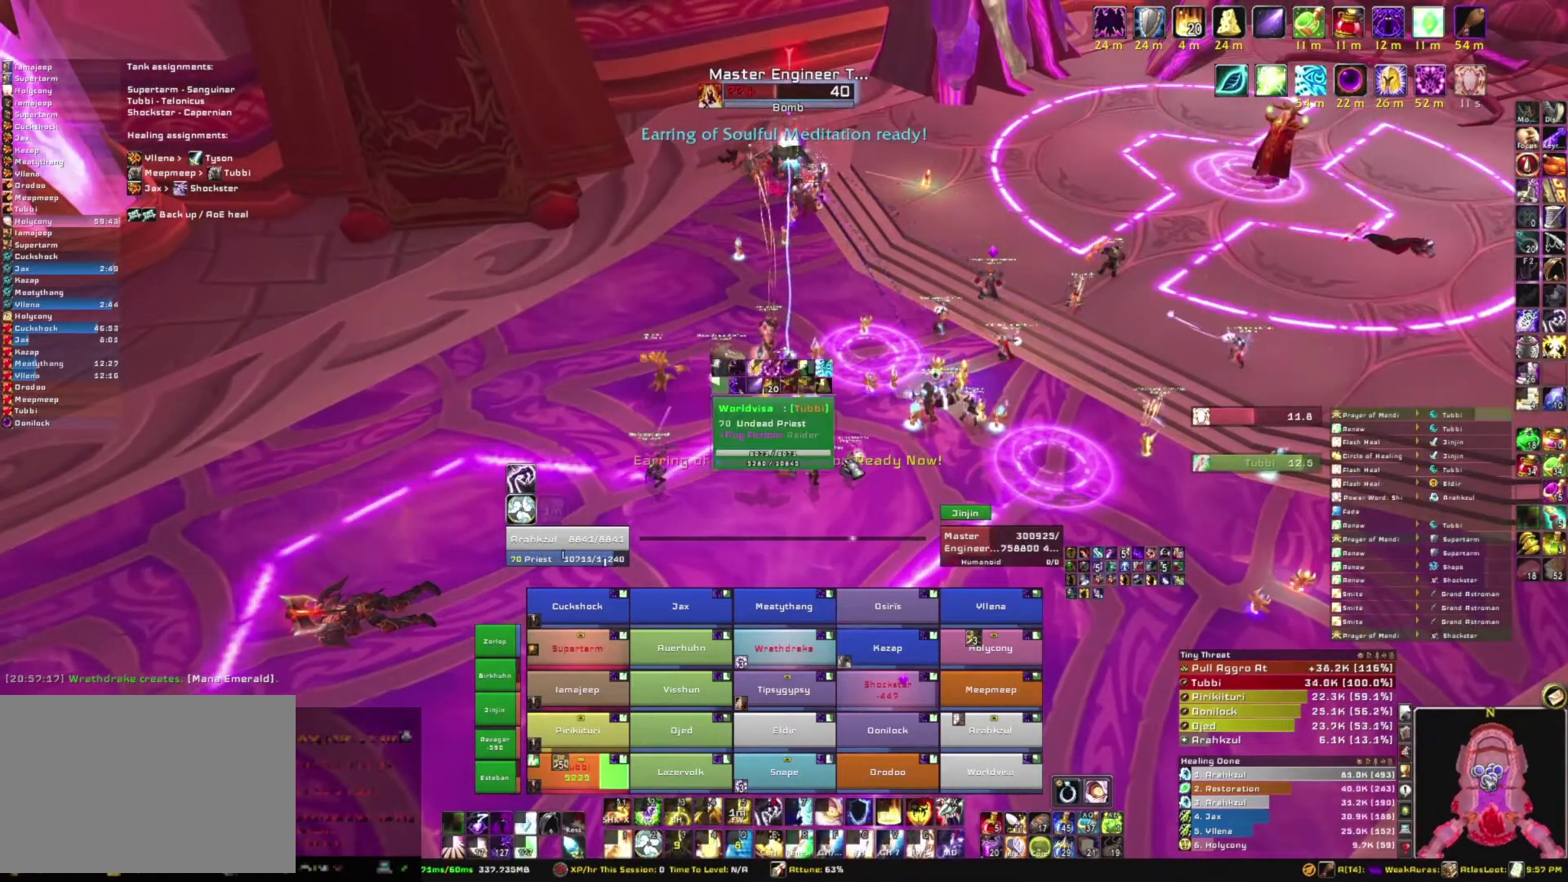
{"keys": ["a"], "mouse": ["right"], "events": [[434, "a", "down"], [434, "mouse_right", "down"]]}
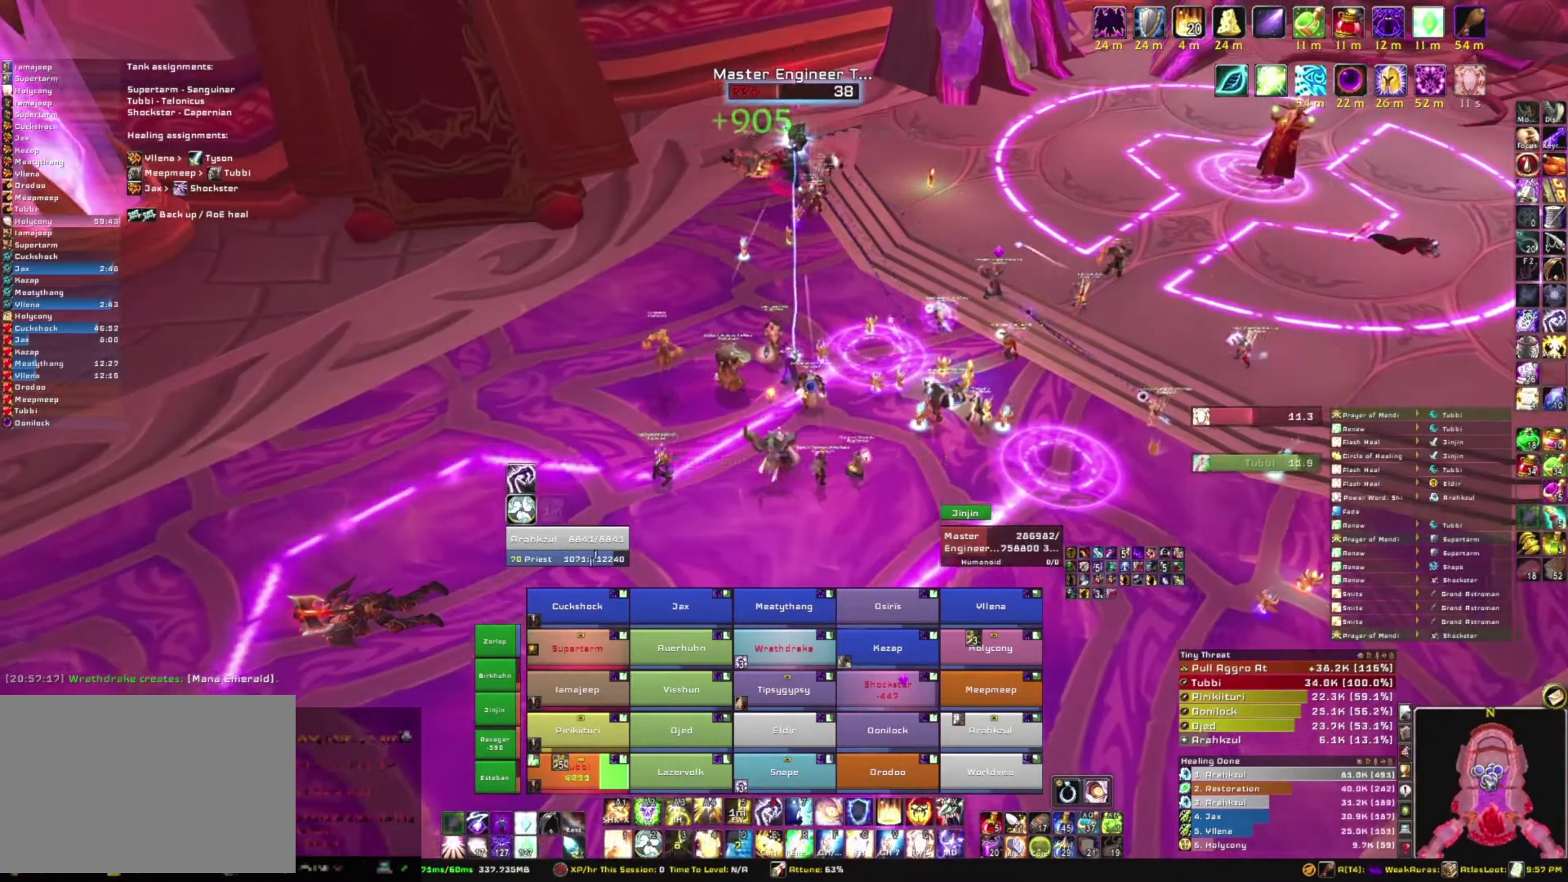
{"keys": [], "mouse": [], "events": [[67, "w", "down"], [167, "a", "up"], [234, "w", "up"], [267, "mouse_right", "up"]]}
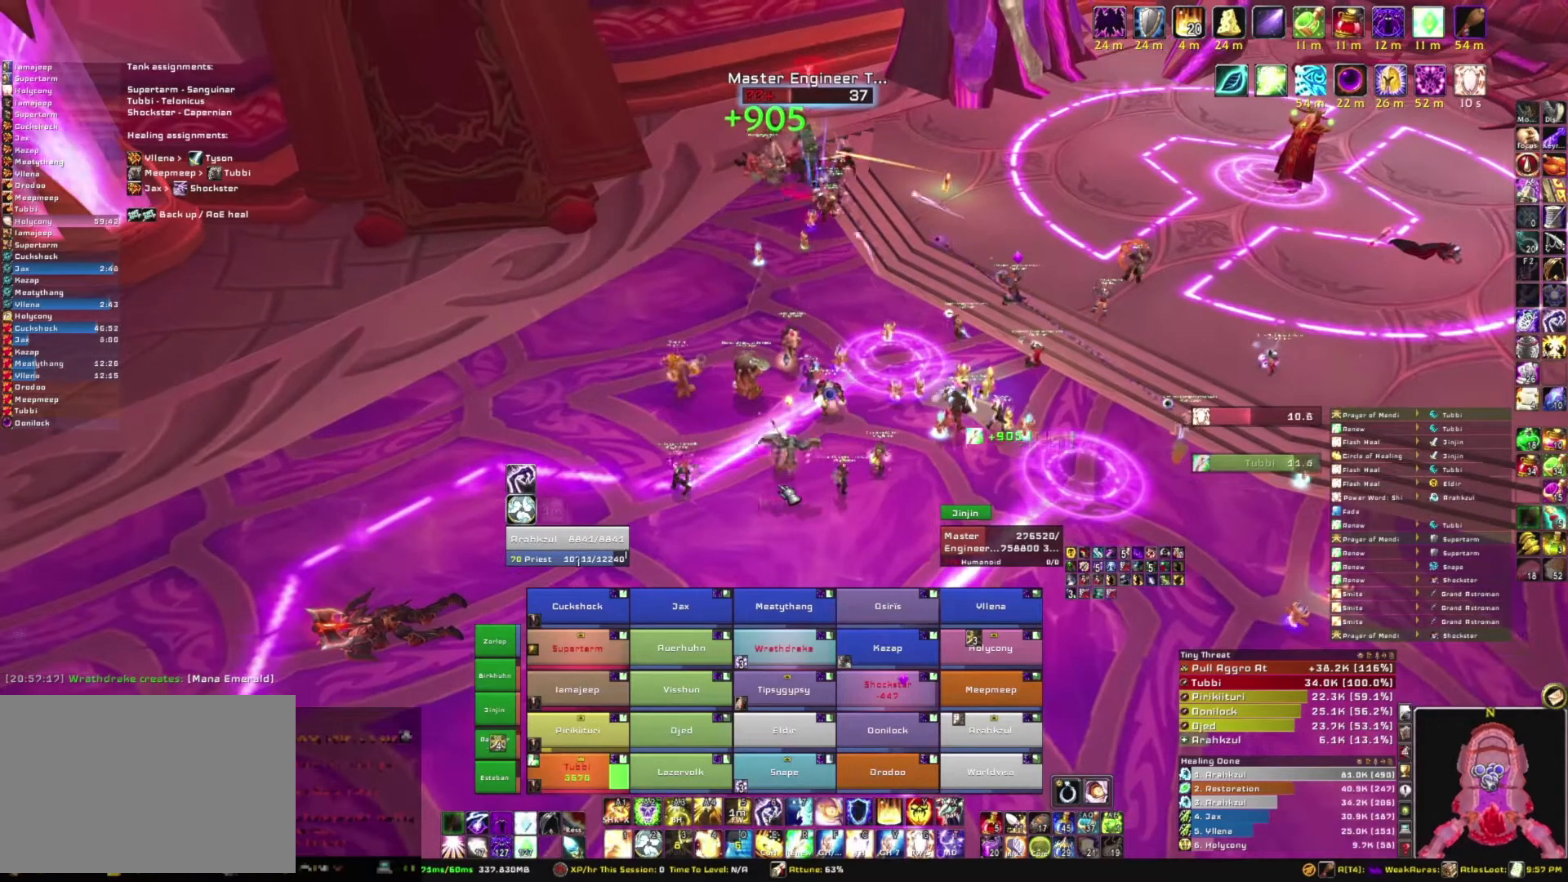
{"keys": [], "mouse": ["right"], "events": [[200, "mouse_right", "down"]]}
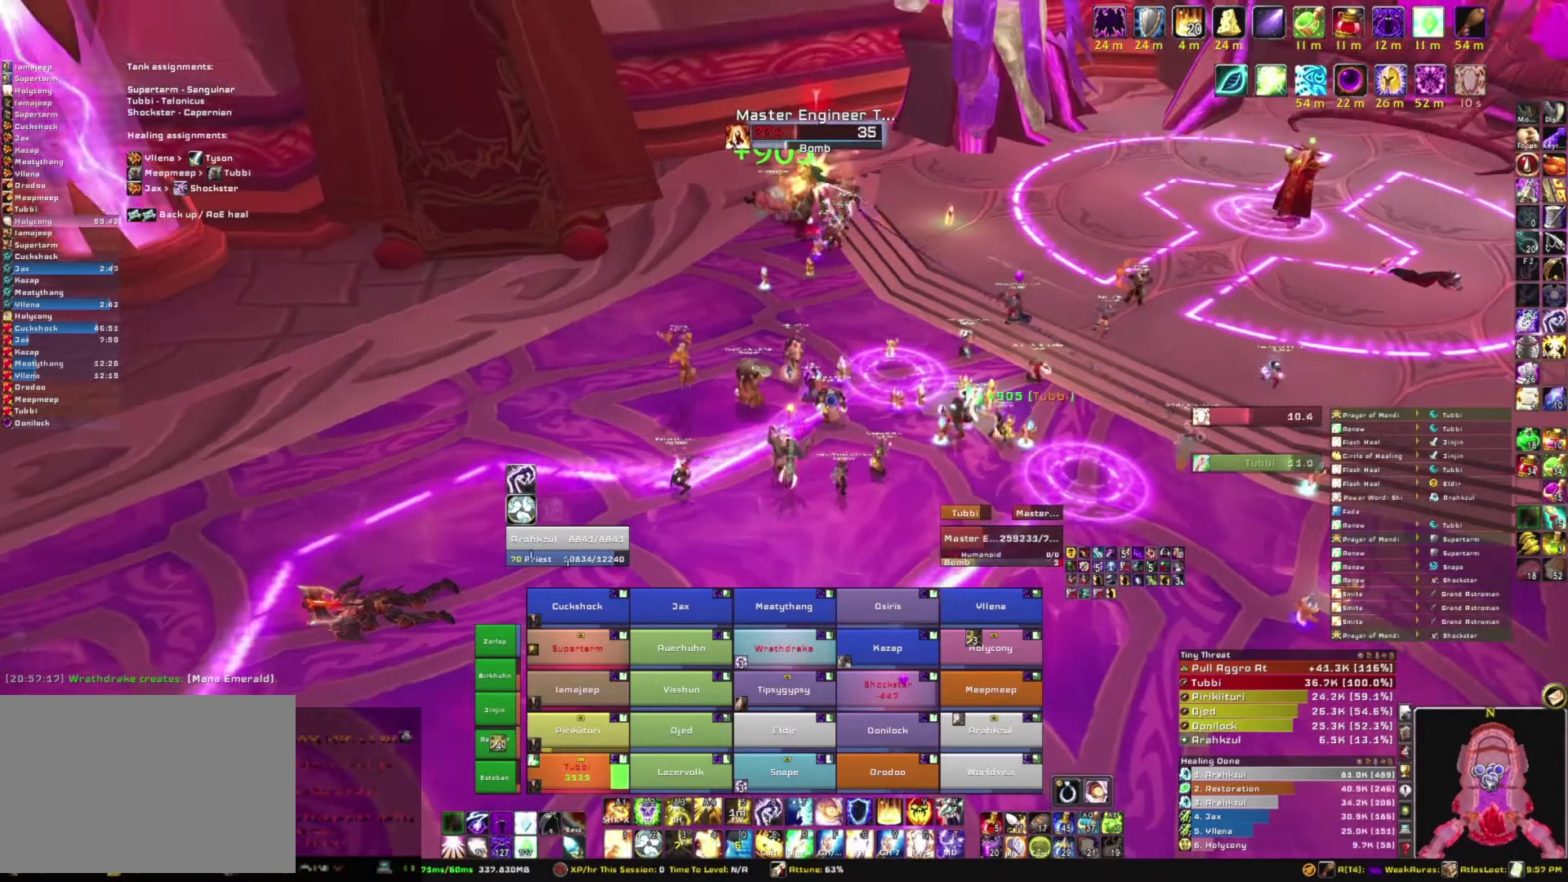
{"keys": [], "mouse": ["right"], "events": []}
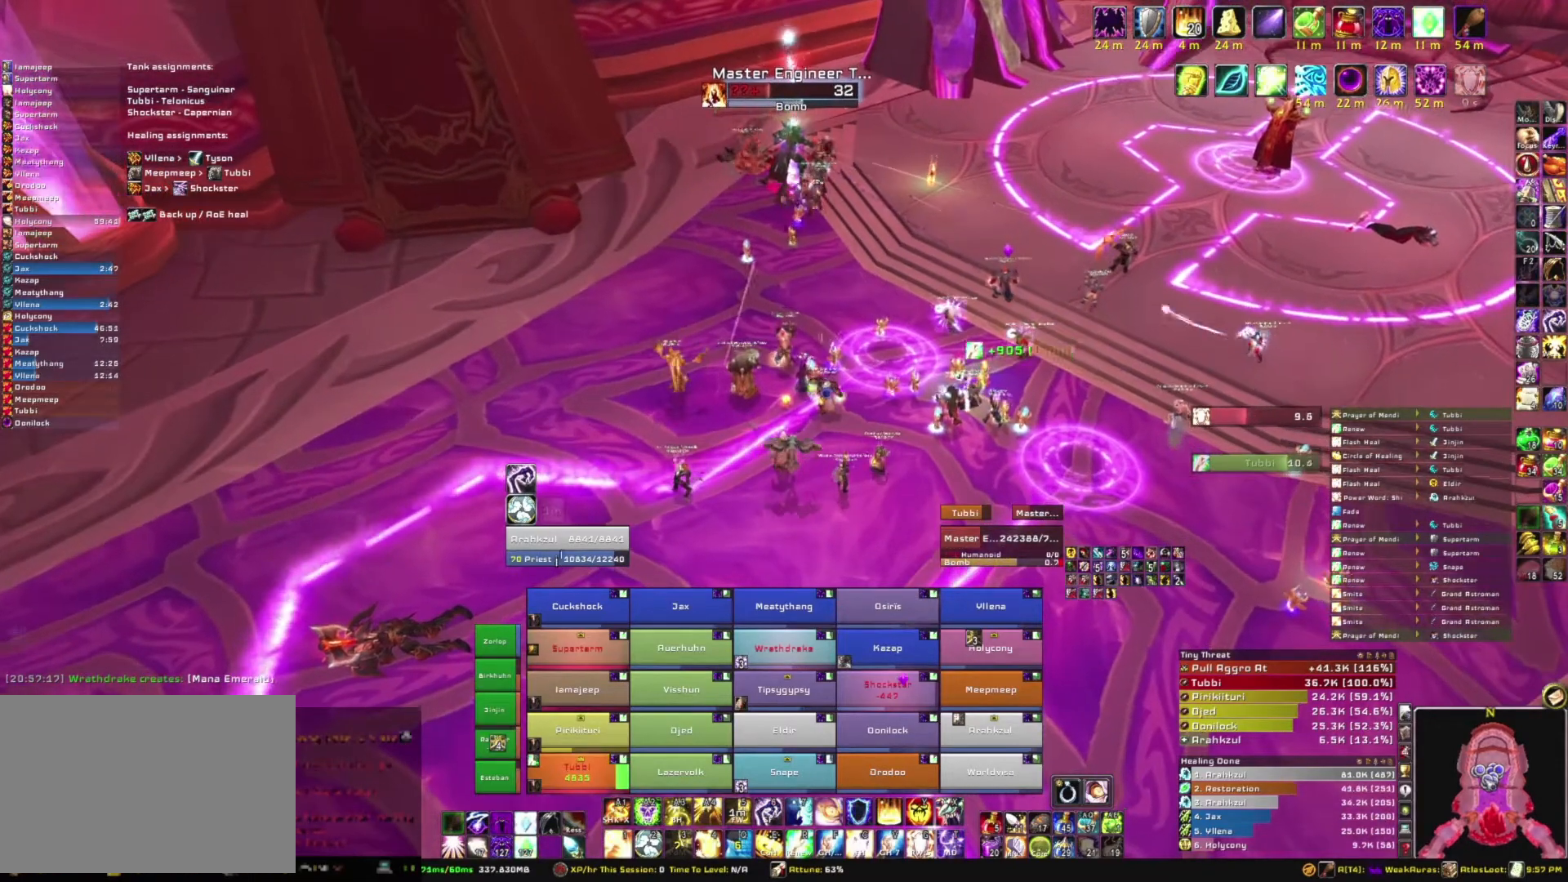
{"keys": [], "mouse": ["right"], "events": []}
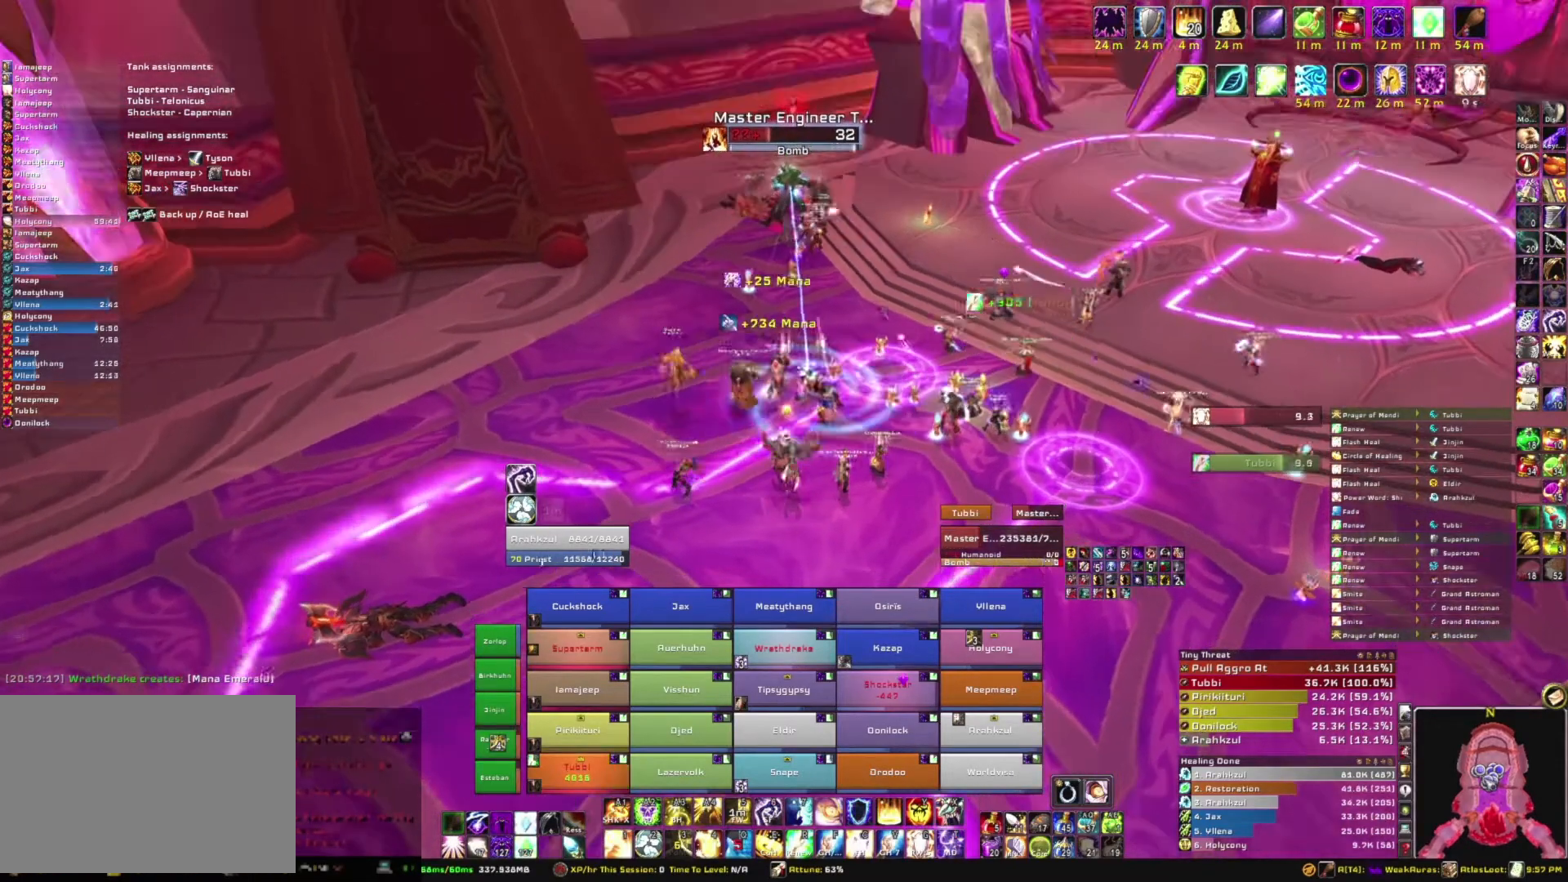
{"keys": ["w"], "mouse": [], "events": [[100, "mouse_right", "up"], [367, "w", "down"]]}
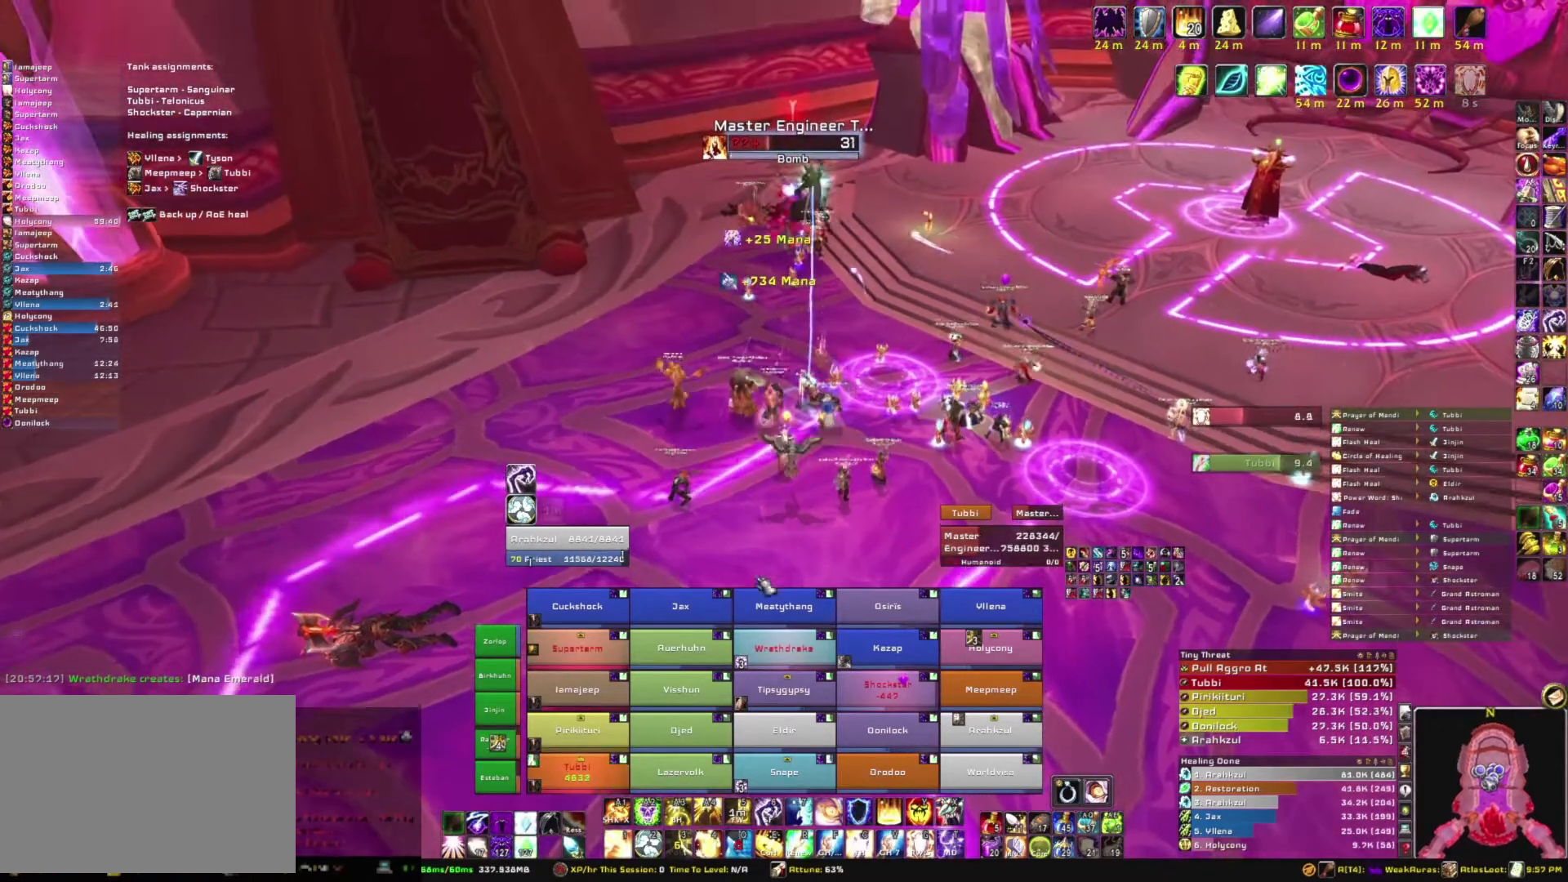
{"keys": [], "mouse": ["right"], "events": [[33, "w", "up"], [200, "mouse_right", "down"]]}
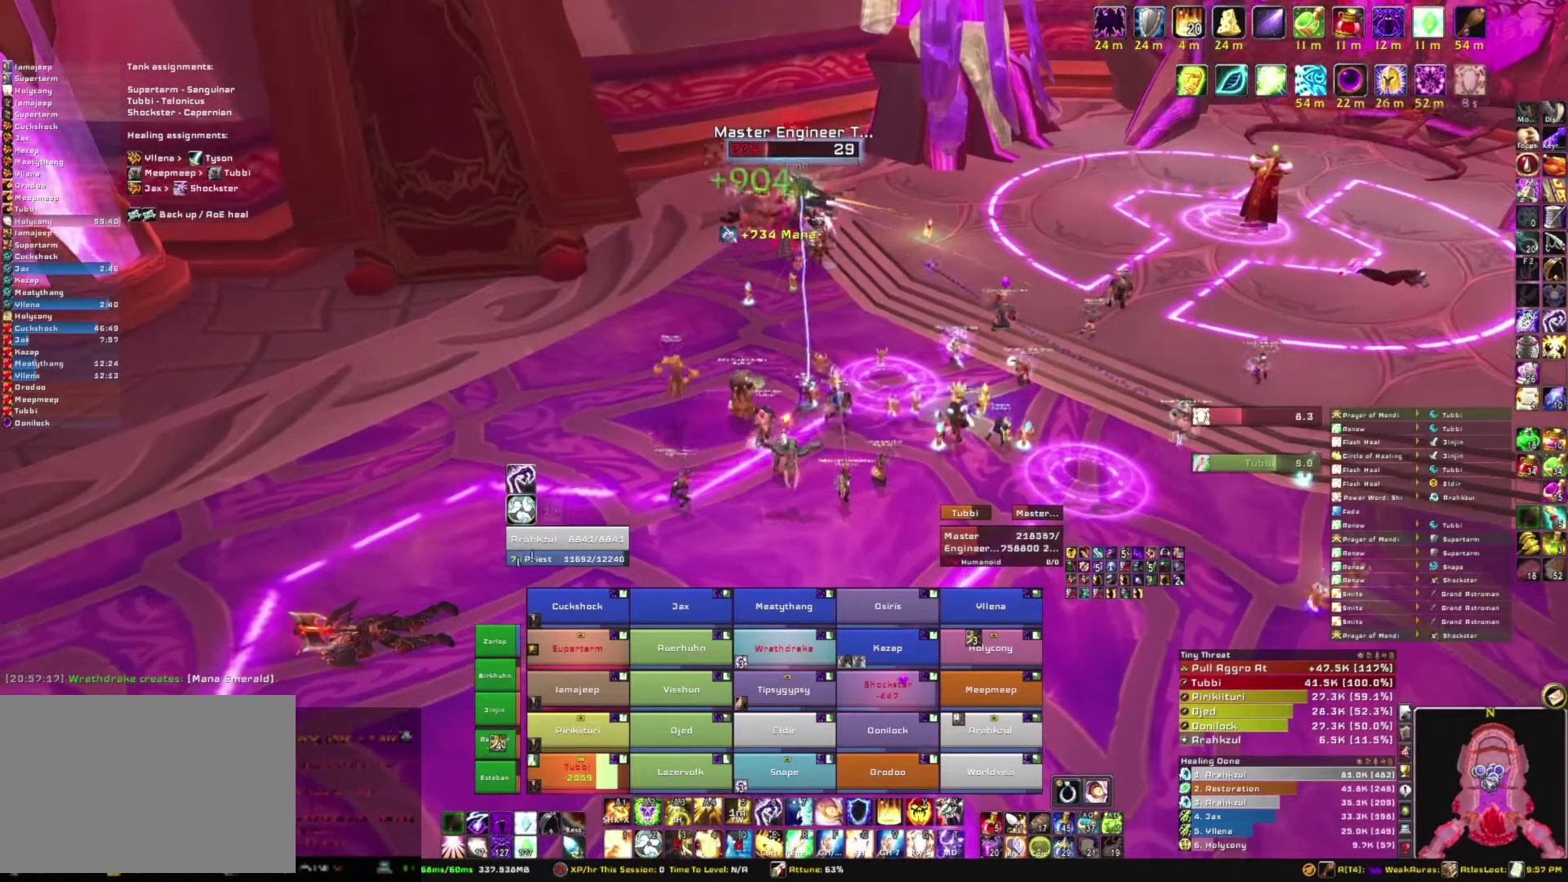
{"keys": ["d"], "mouse": ["right"], "events": [[34, "s", "down"], [267, "s", "up"], [467, "d", "down"]]}
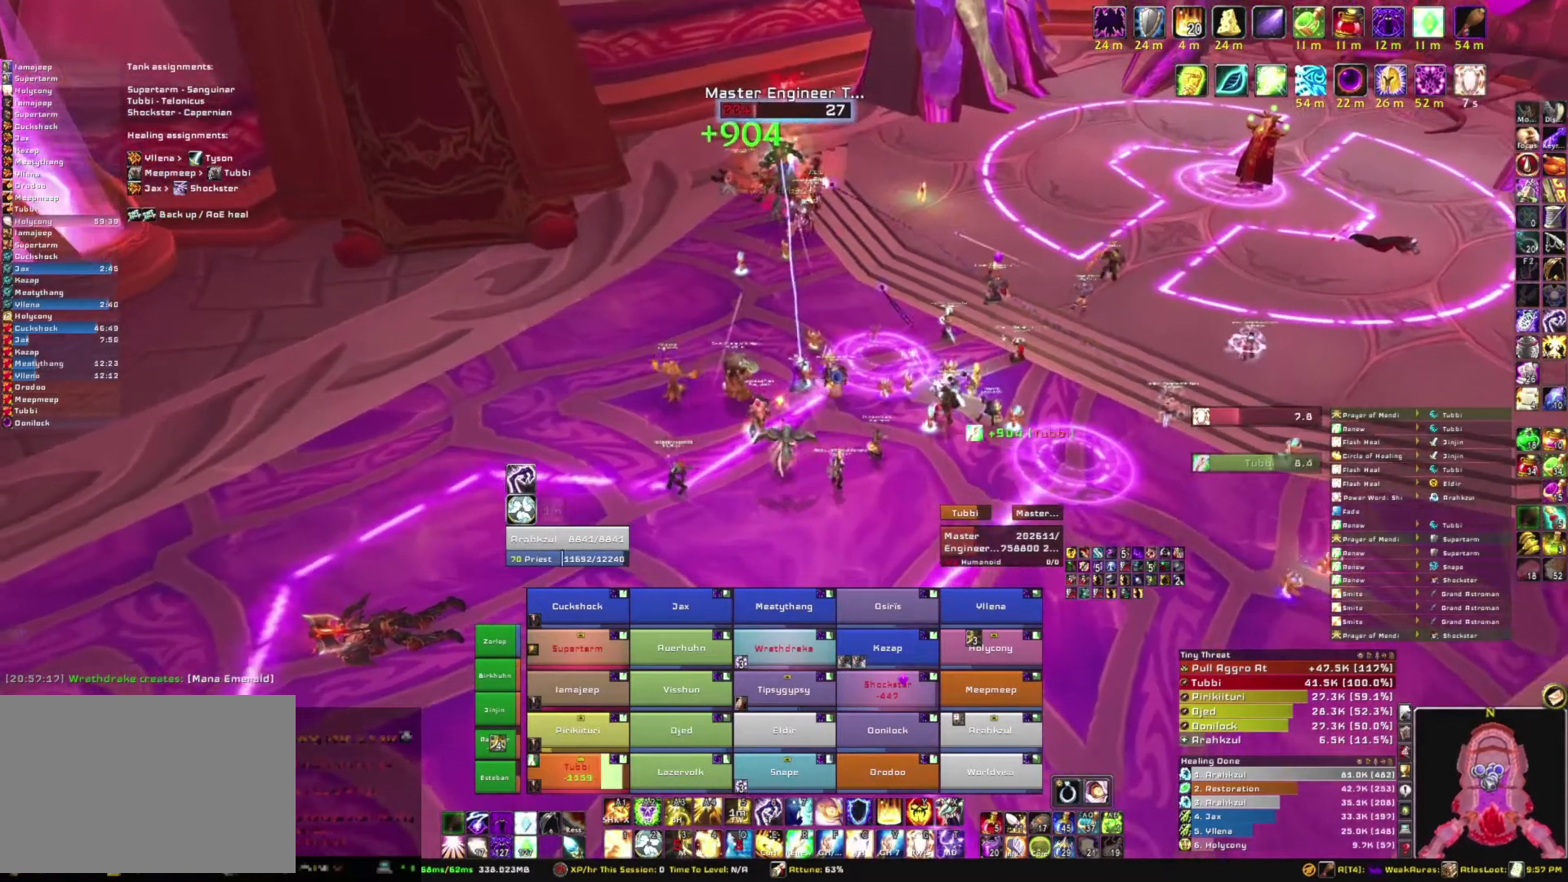
{"keys": [], "mouse": [], "events": [[133, "s", "down"], [200, "d", "up"], [200, "mouse_right", "up"], [367, "s", "up"]]}
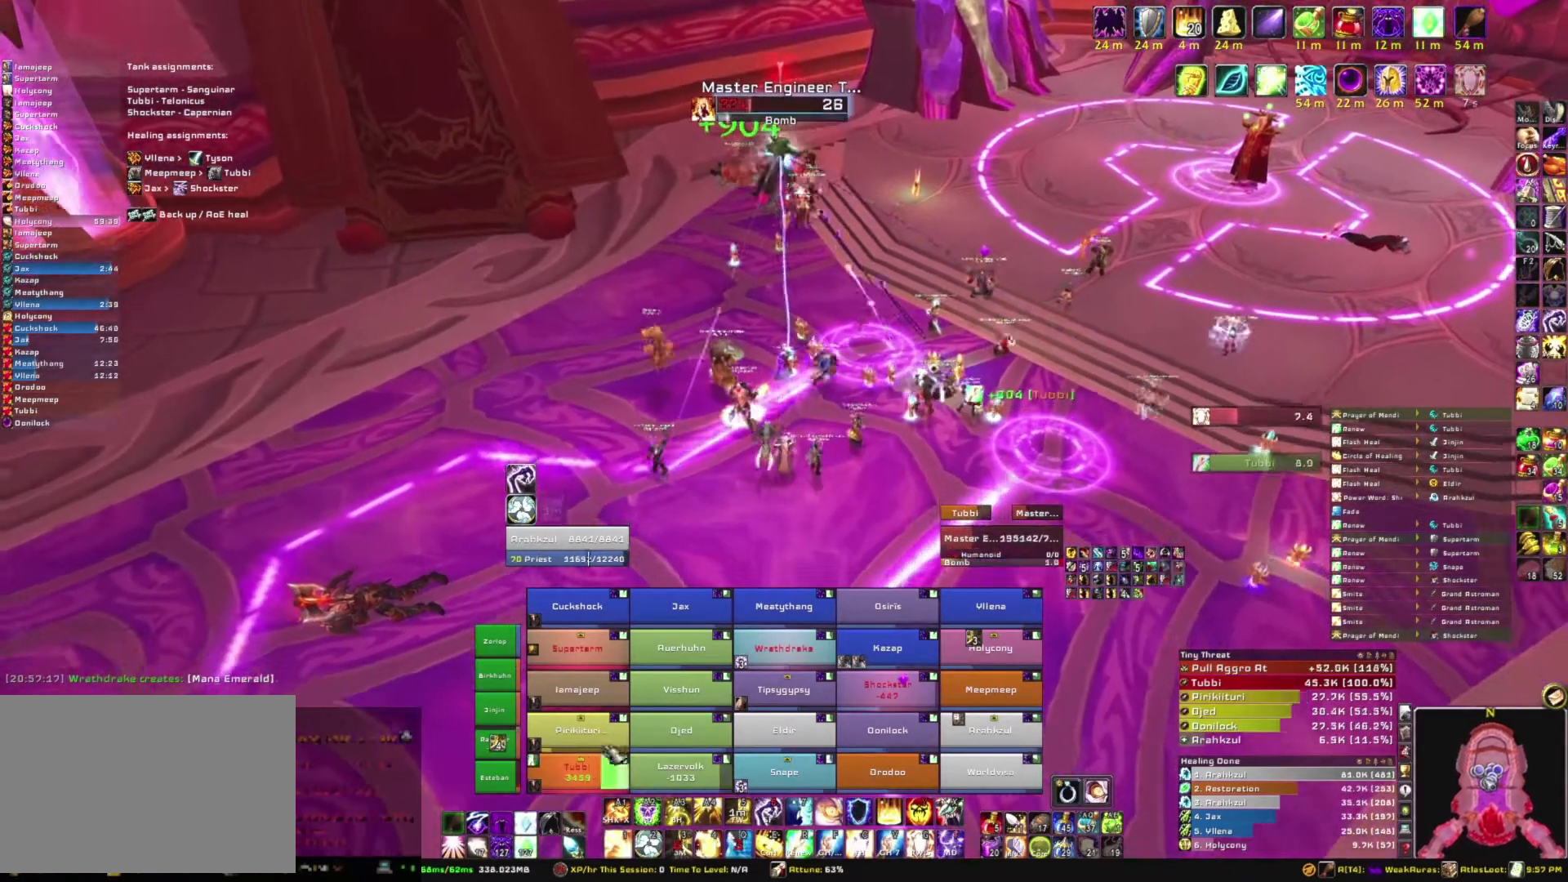
{"keys": [], "mouse": [], "events": [[267, "c", "down"], [434, "c", "up"]]}
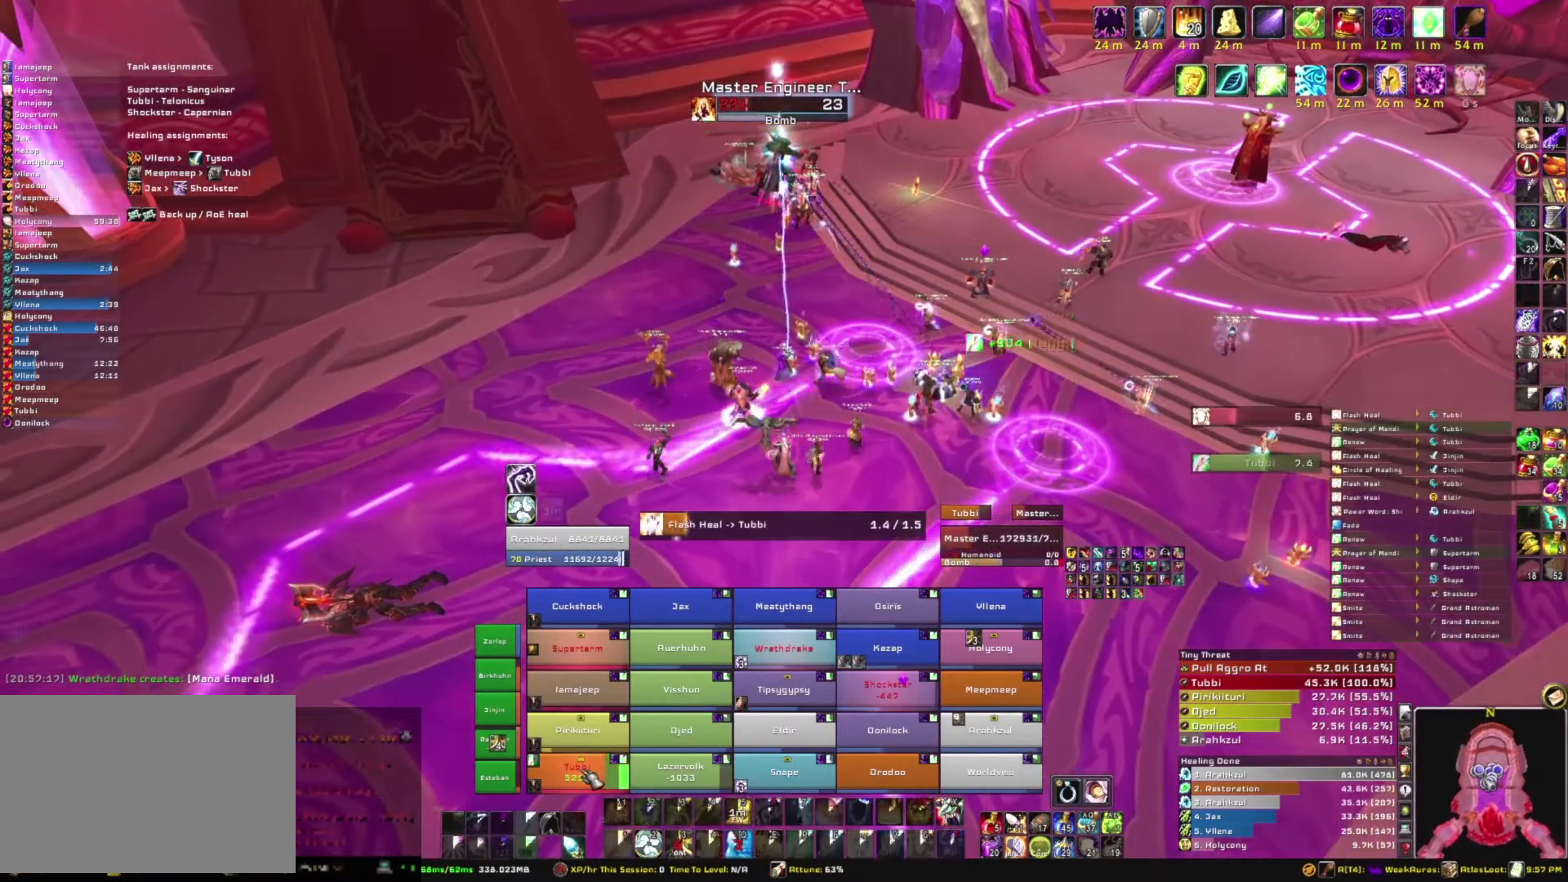
{"keys": [], "mouse": [], "events": []}
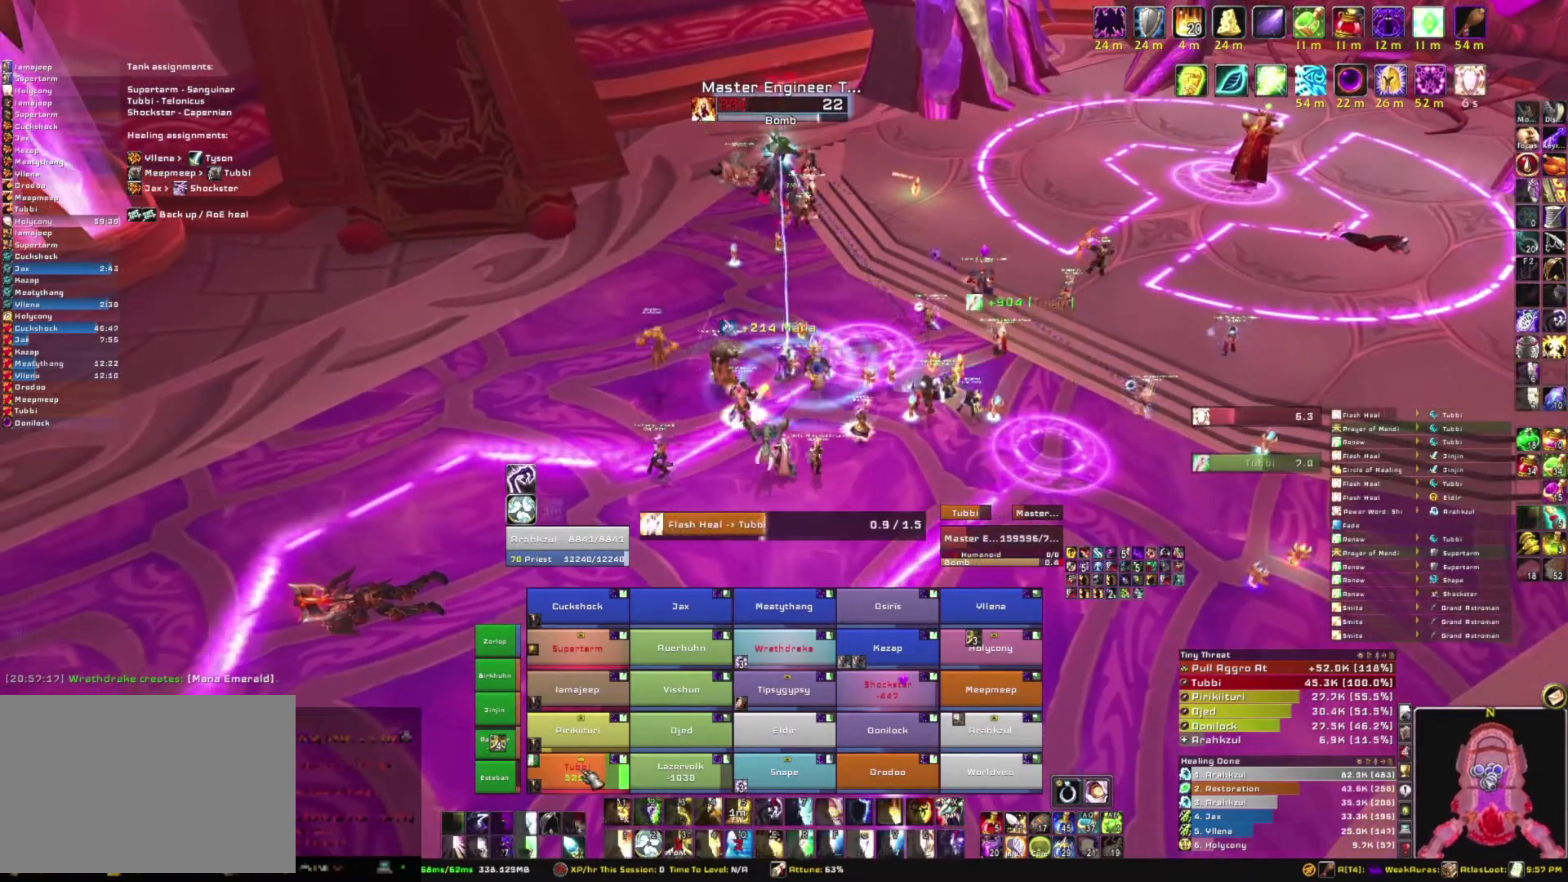
{"keys": [], "mouse": [], "events": []}
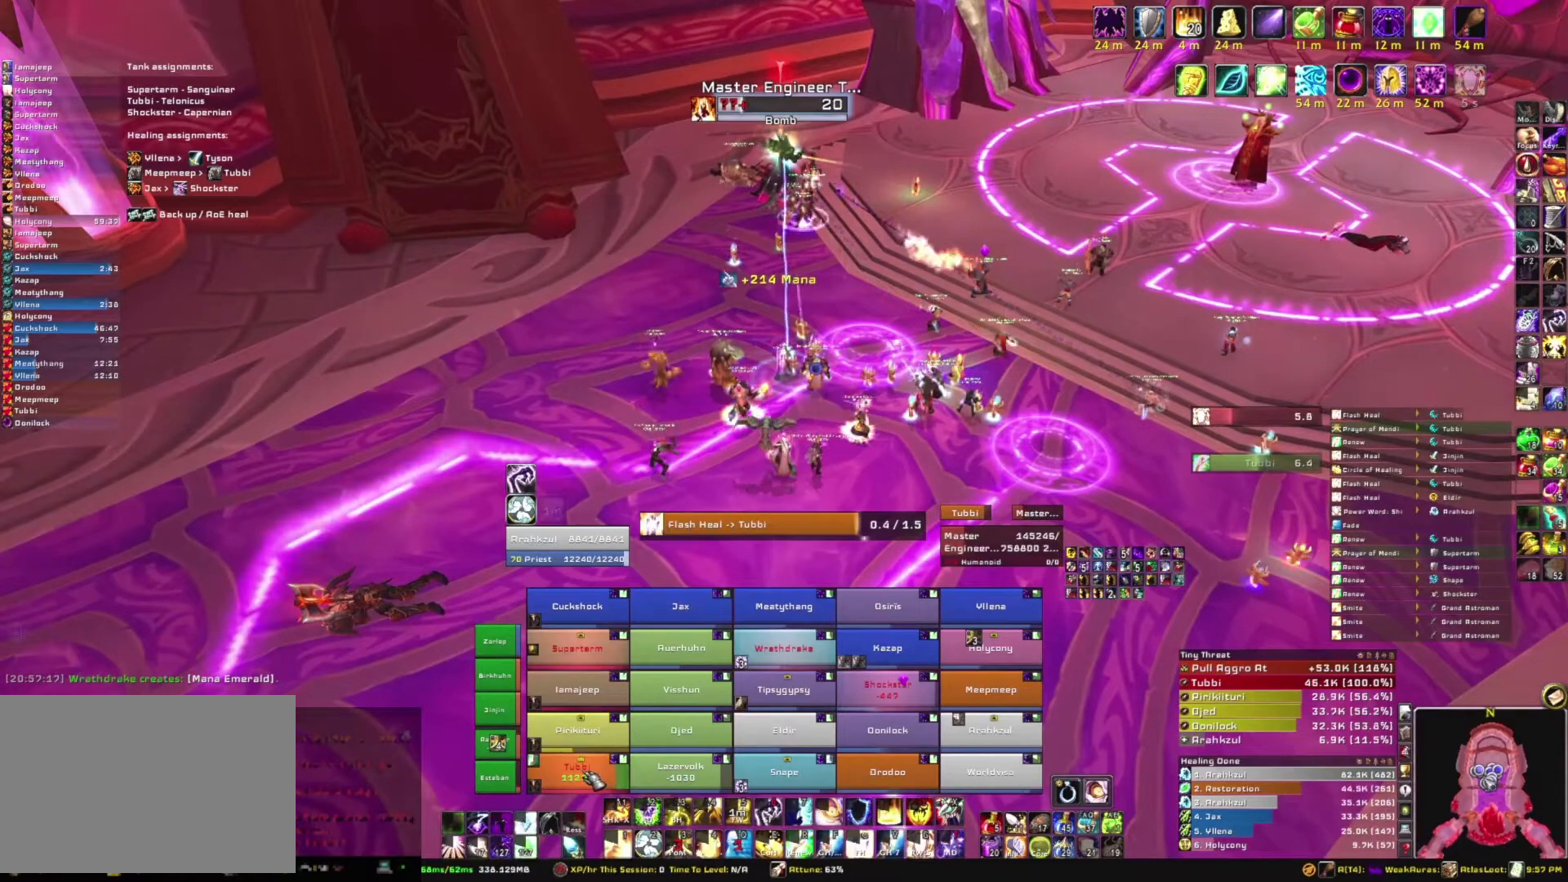
{"keys": [], "mouse": [], "events": []}
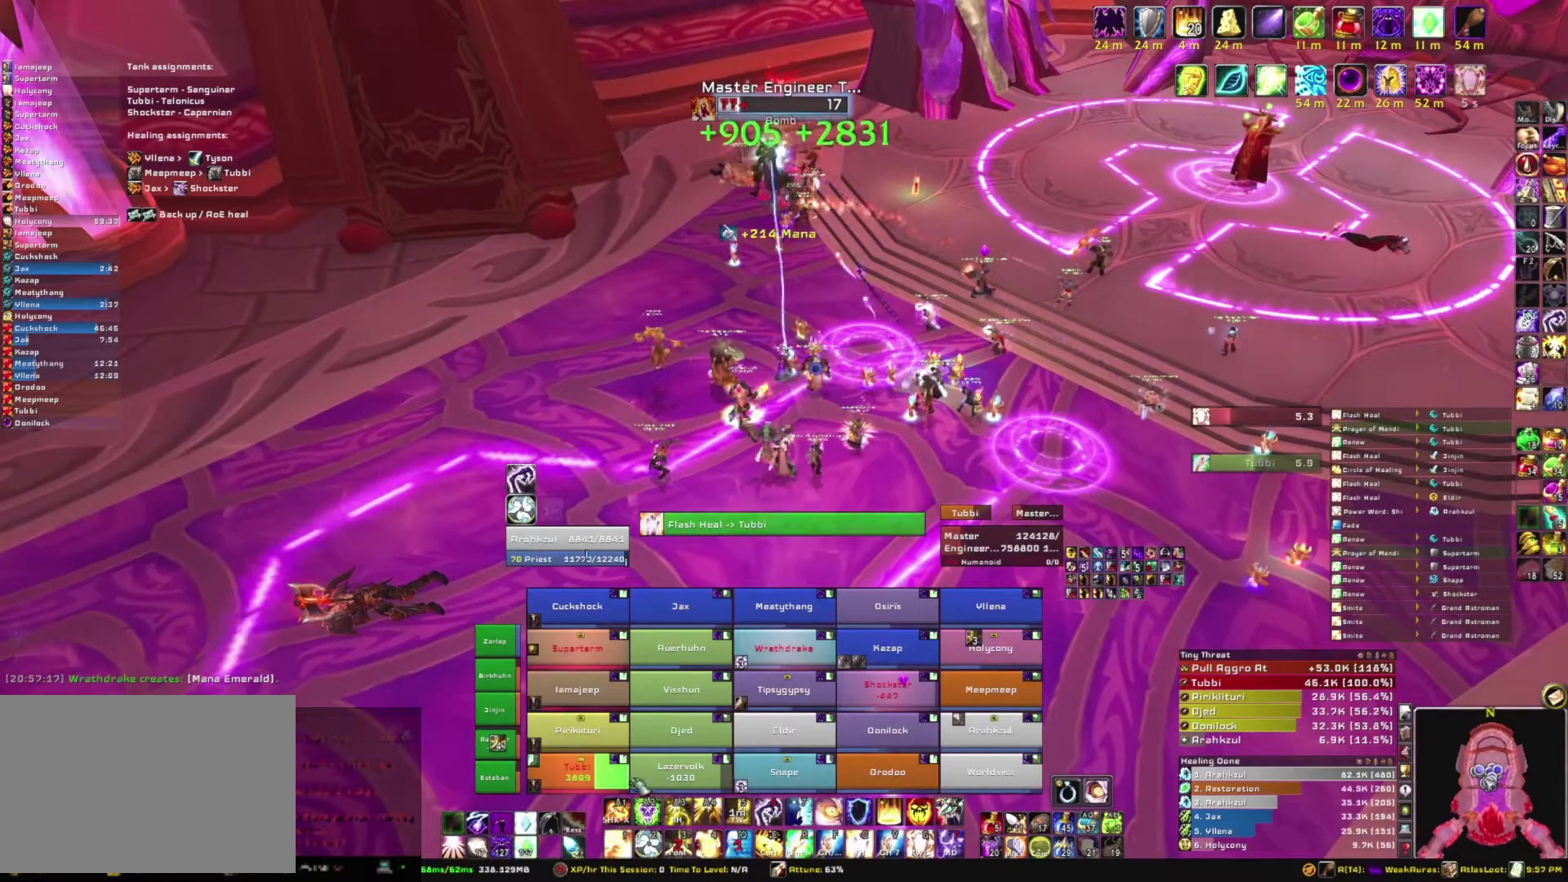
{"keys": [], "mouse": [], "events": []}
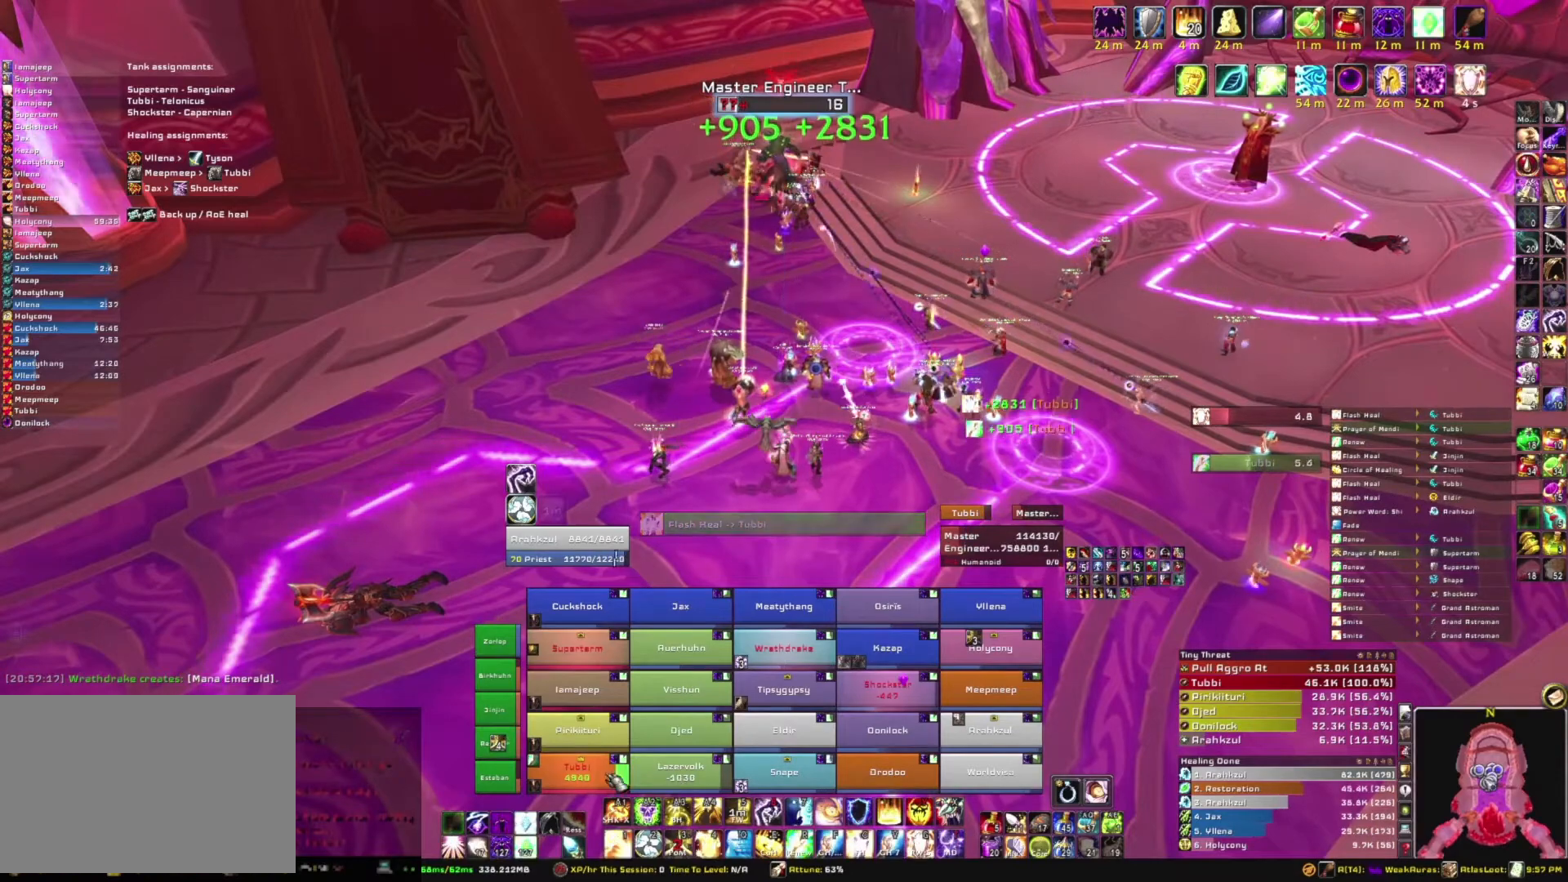
{"keys": [], "mouse": [], "events": [[267, "c", "down"], [434, "c", "up"]]}
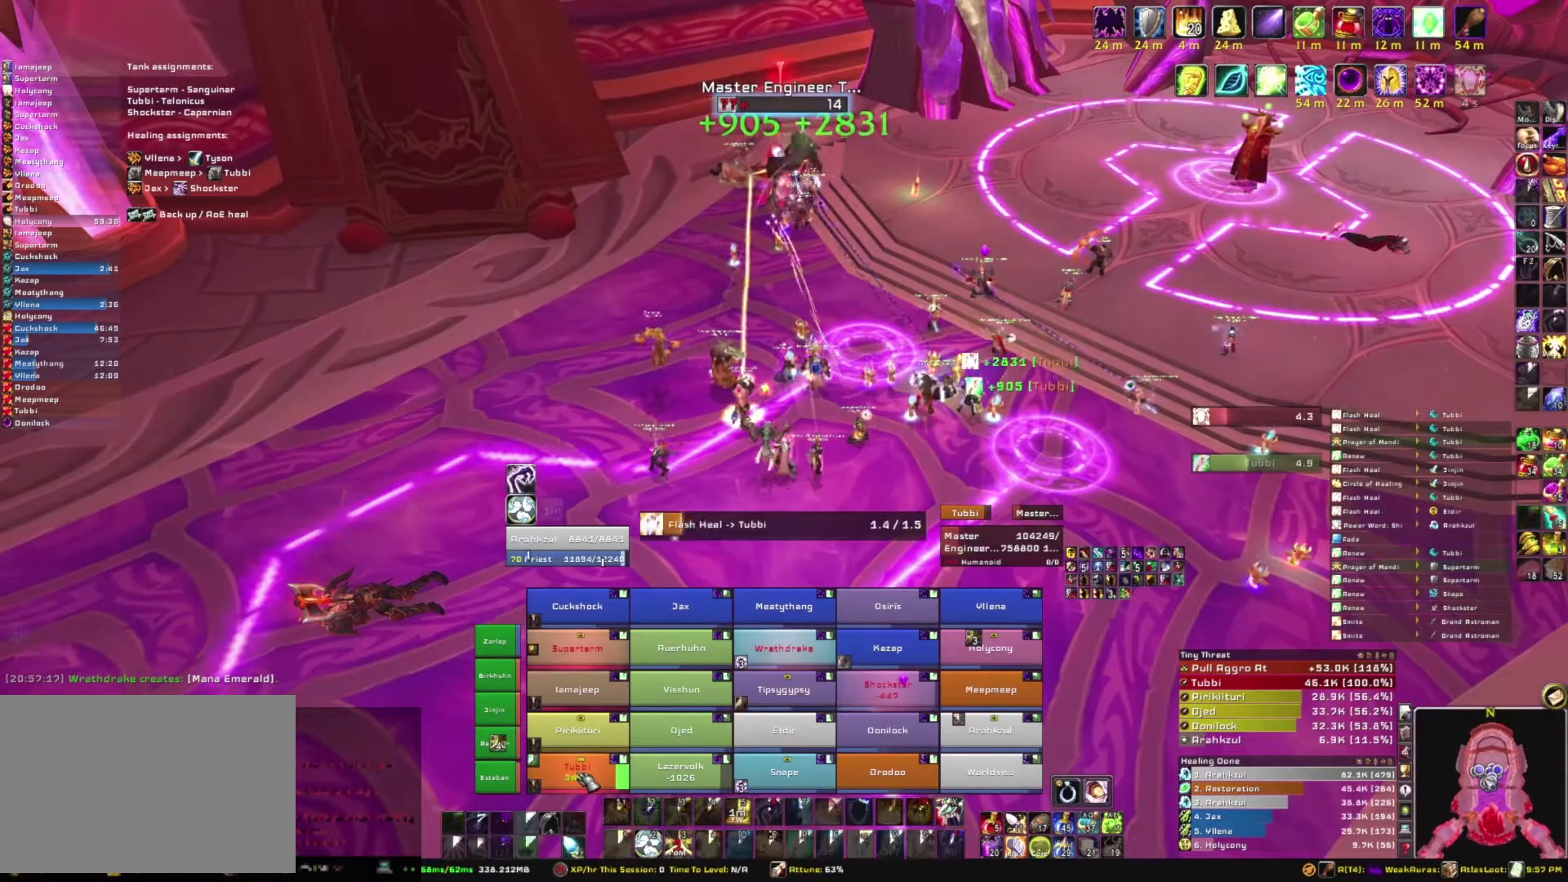
{"keys": [], "mouse": [], "events": []}
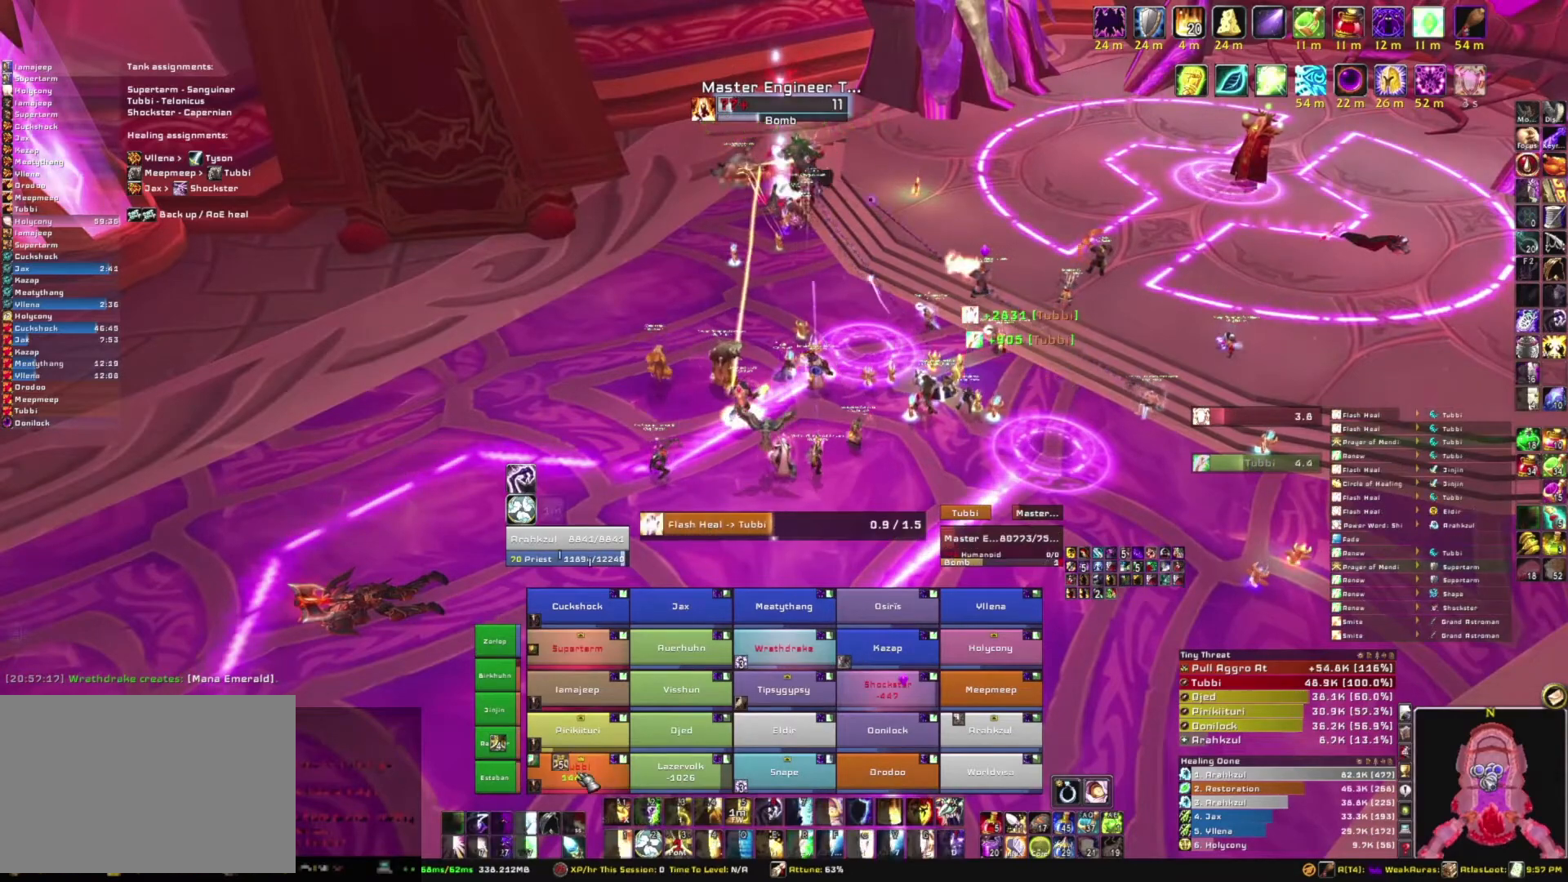
{"keys": [], "mouse": [], "events": []}